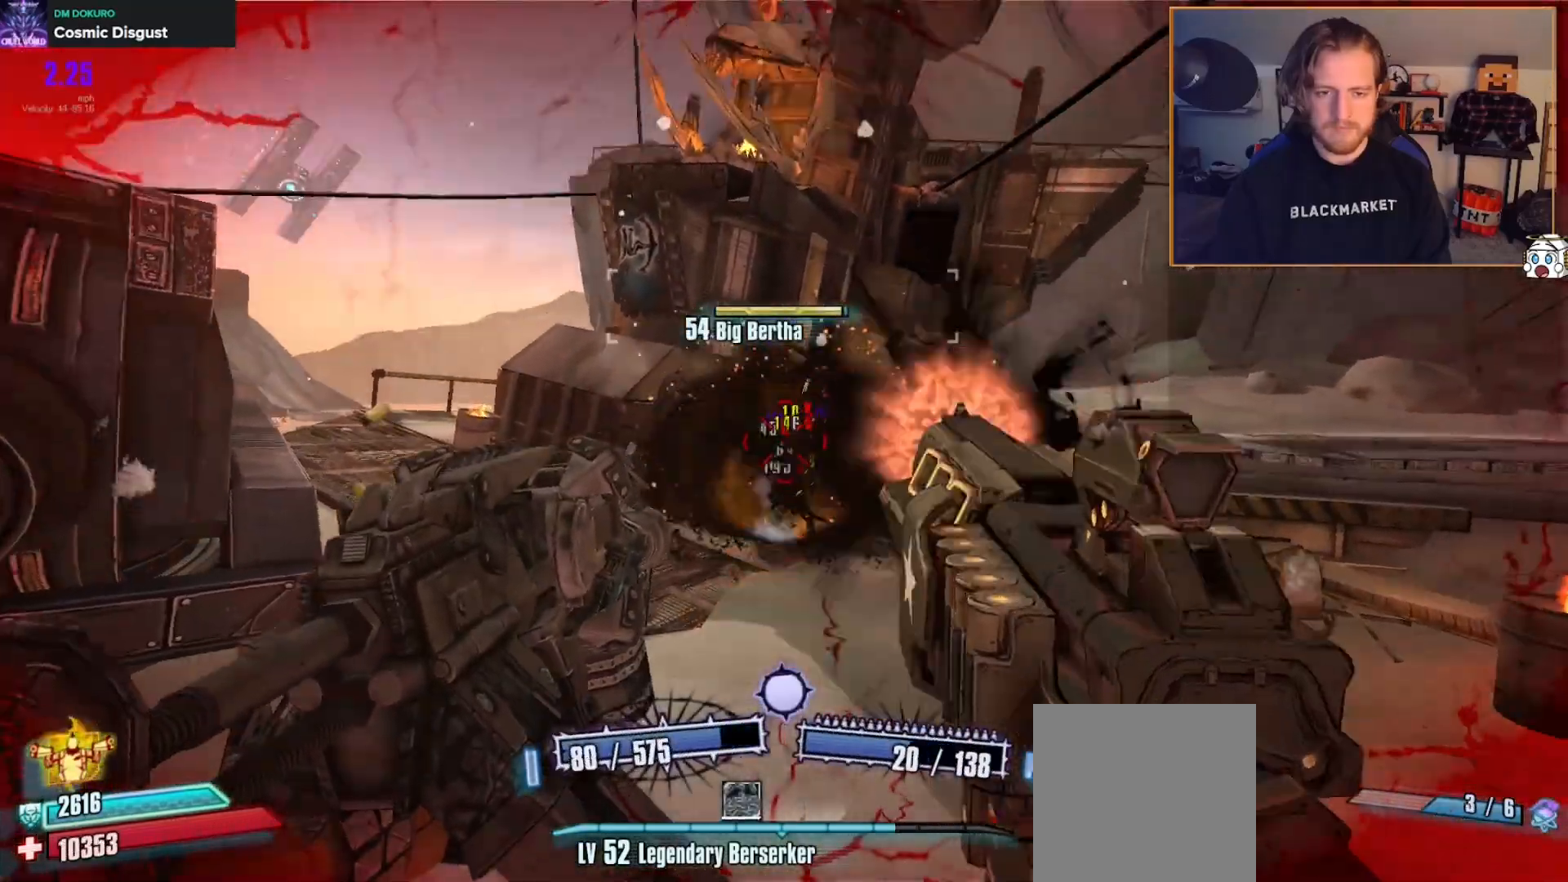
Gameplay with a controller (Xbox layout); each line is a JSON object with the inputs held at the frame after it. "events" lists button and stick changes between this image and that frame as [ms after this image, input, new state], when the widget could be followed in between.
{"buttons": ["R2"], "left_stick": "center", "right_stick": "center", "events": [[17, "left_stick", "up"], [50, "L2", "down"], [183, "L2", "up"], [217, "left_stick", "center"], [233, "L2", "down"], [333, "L2", "up"], [400, "L2", "down"], [433, "A", "down"], [500, "A", "up"], [500, "L2", "up"]]}
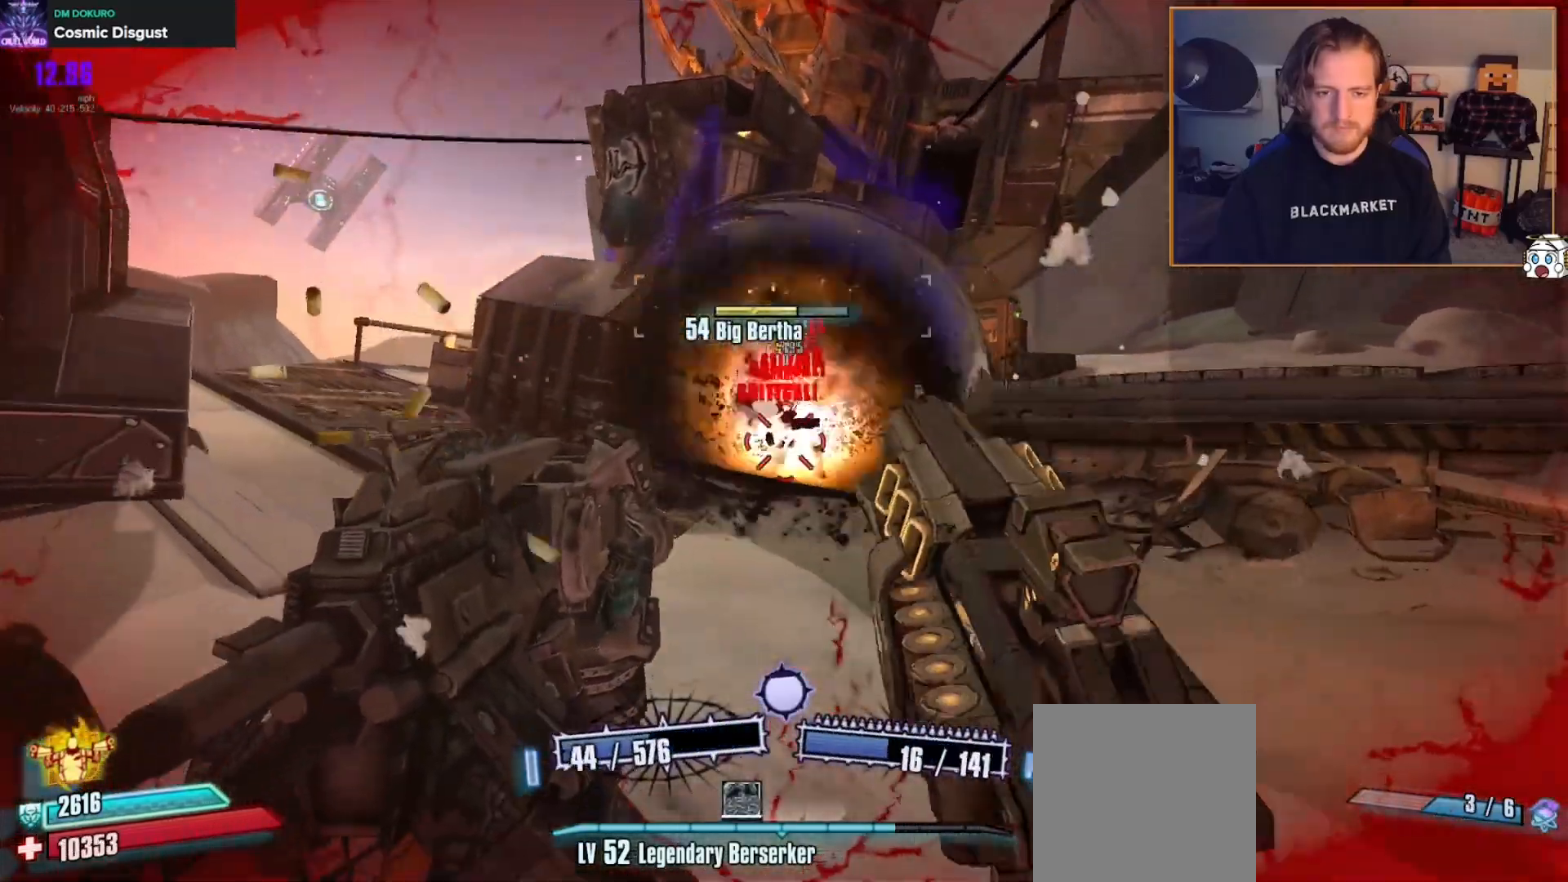
{"buttons": ["L2", "R2"], "left_stick": "center", "right_stick": "down", "events": [[67, "L2", "down"], [100, "A", "down"], [167, "A", "up"], [183, "L2", "up"], [217, "A", "down"], [250, "L2", "down"], [317, "A", "up"], [367, "L2", "up"], [450, "L2", "down"], [450, "right_stick", "down"]]}
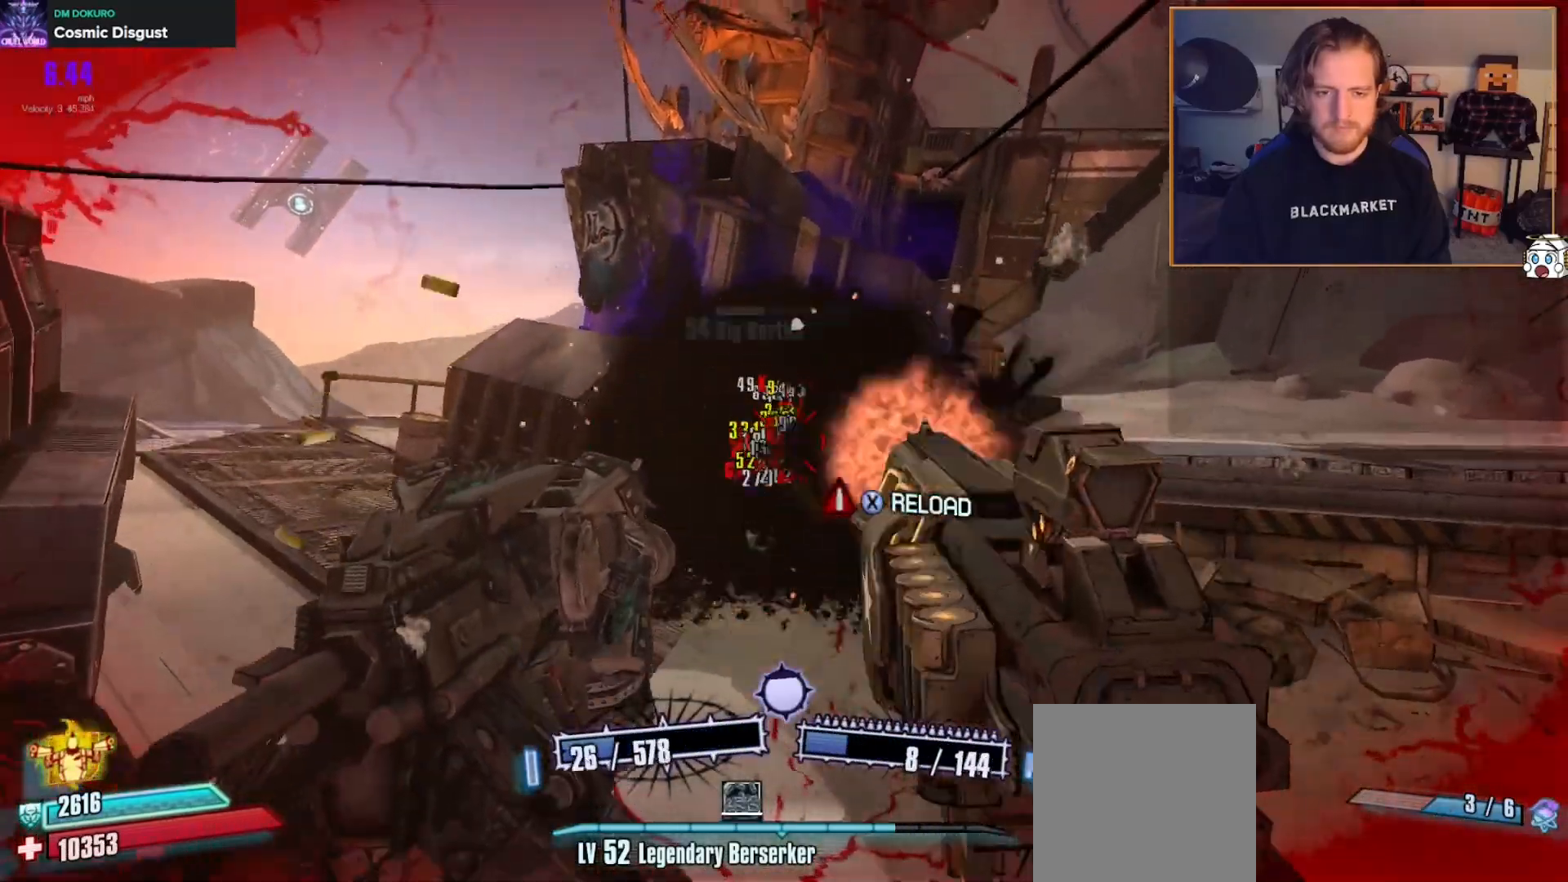
{"buttons": ["L2", "R2"], "left_stick": "down-left", "right_stick": "up-left", "events": [[50, "right_stick", "center"], [67, "L2", "up"], [133, "L2", "down"], [133, "left_stick", "up"], [233, "L2", "up"], [300, "L2", "down"], [300, "left_stick", "center"], [400, "left_stick", "down"], [417, "L2", "up"], [467, "right_stick", "up-left"], [483, "L2", "down"], [483, "left_stick", "down-left"]]}
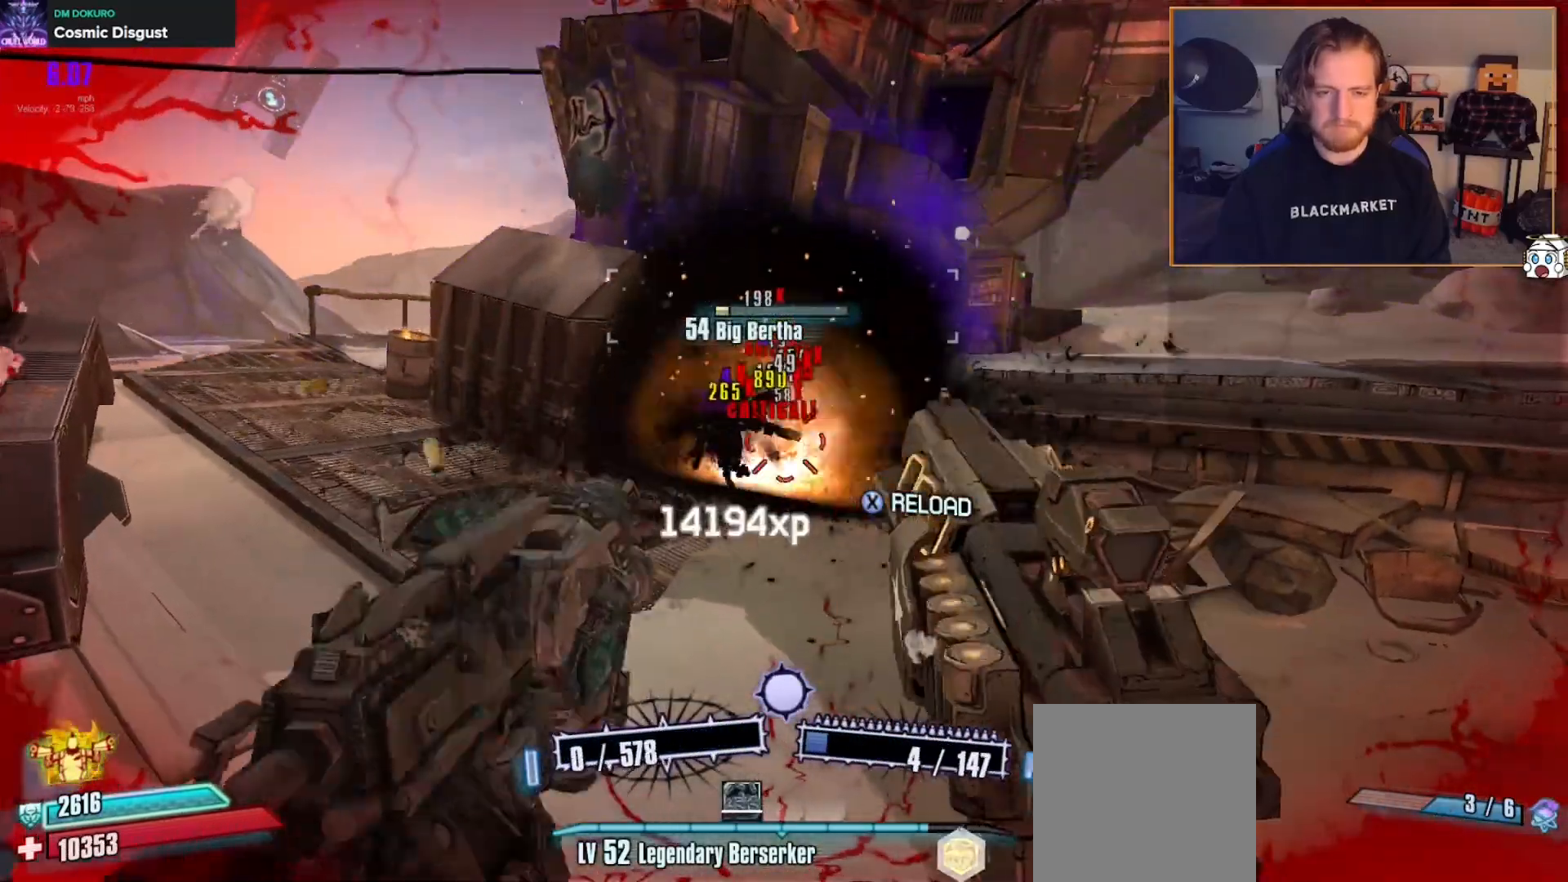
{"buttons": ["R2"], "left_stick": "up", "right_stick": "center", "events": [[83, "L2", "up"], [83, "right_stick", "center"], [133, "left_stick", "center"], [133, "right_stick", "up-left"], [167, "L2", "down"], [200, "left_stick", "up"], [267, "right_stick", "center"], [300, "L2", "up"], [383, "L2", "down"], [400, "A", "down"], [450, "A", "up"], [500, "L2", "up"]]}
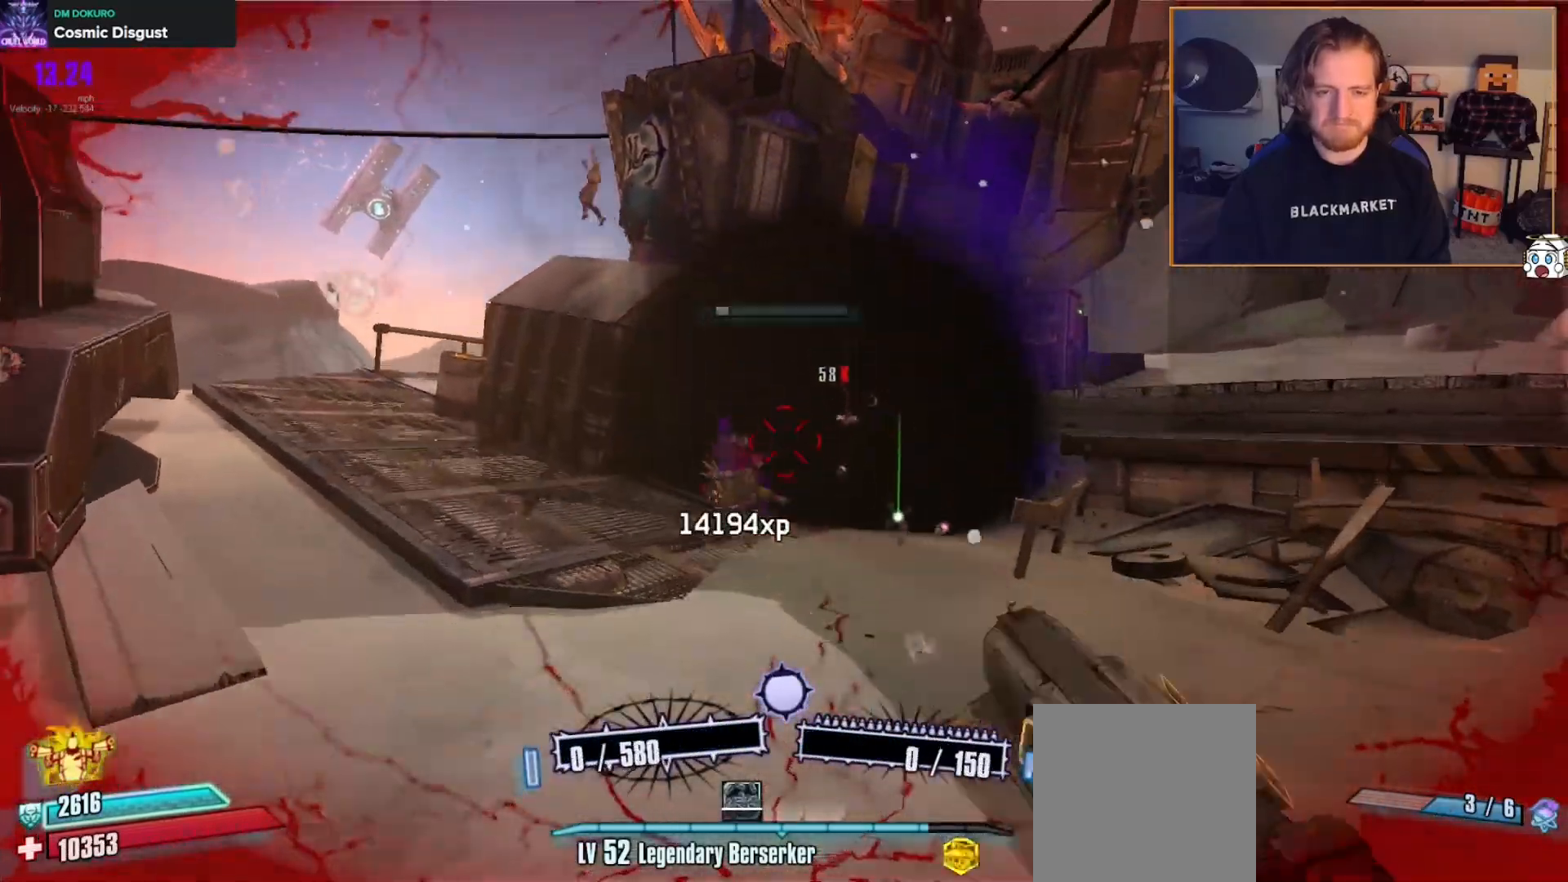
{"buttons": ["R2"], "left_stick": "down-left", "right_stick": "center", "events": [[33, "A", "down"], [67, "left_stick", "center"], [83, "L2", "down"], [117, "left_stick", "down"], [133, "A", "up"], [200, "right_stick", "down-right"], [217, "L2", "up"], [300, "right_stick", "center"], [350, "L2", "down"], [367, "left_stick", "down-left"], [467, "L2", "up"]]}
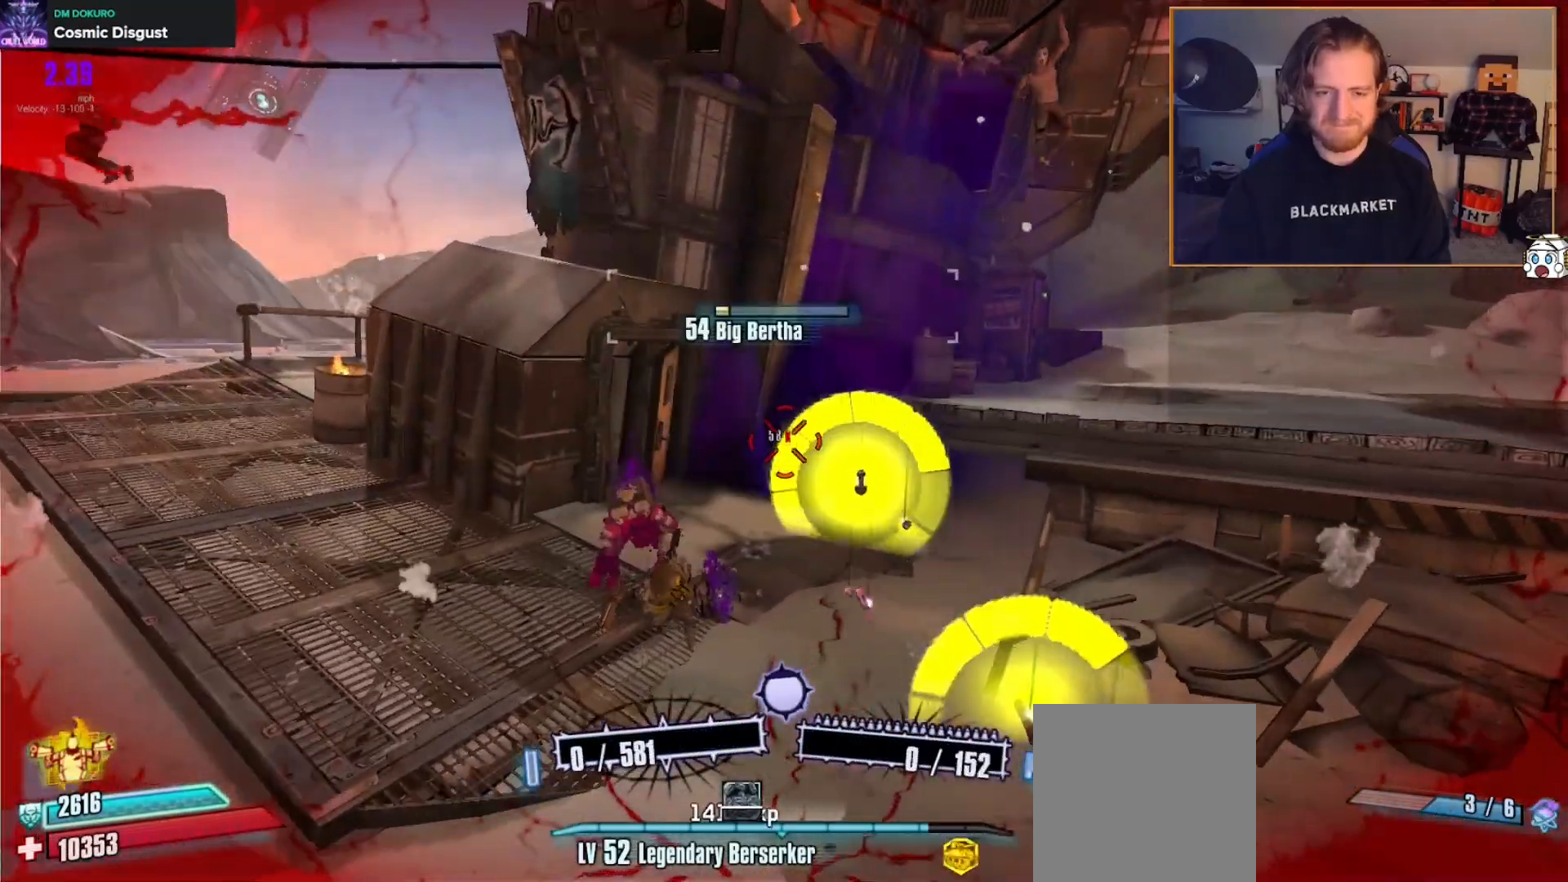
{"buttons": ["L2", "R2"], "left_stick": "down", "right_stick": "center", "events": [[67, "L2", "down"], [133, "right_stick", "up"], [167, "L2", "up"], [217, "right_stick", "up-left"], [267, "L2", "down"], [400, "L2", "up"], [417, "right_stick", "center"], [467, "left_stick", "down"], [500, "L2", "down"]]}
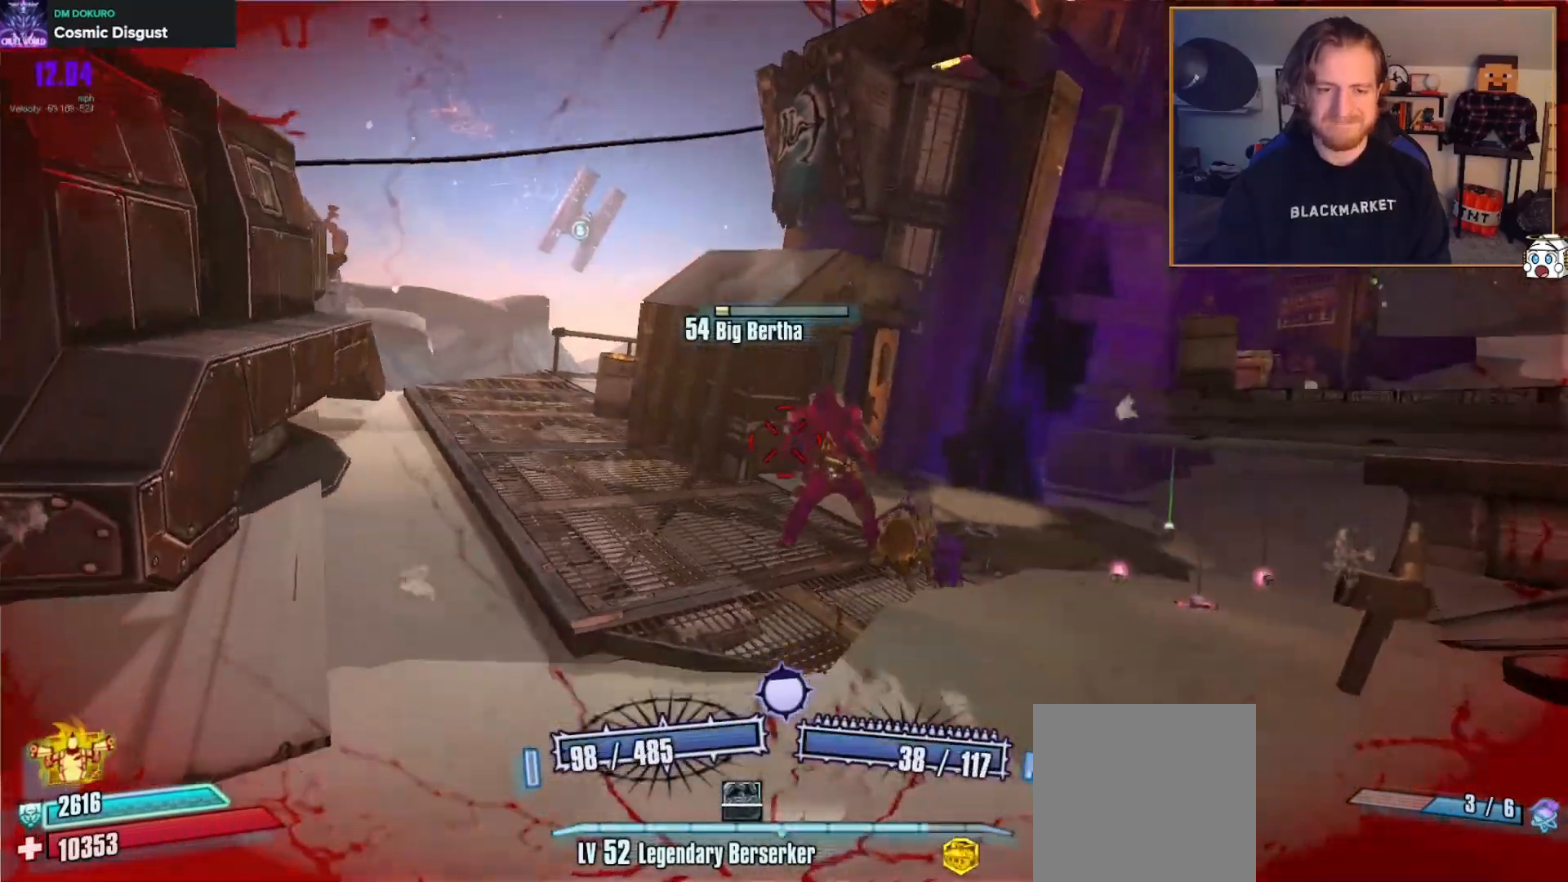
{"buttons": ["L2", "R2"], "left_stick": "down-left", "right_stick": "down", "events": [[33, "right_stick", "up-right"], [83, "L2", "up"], [100, "left_stick", "up-right"], [100, "right_stick", "center"], [200, "A", "down"], [283, "A", "up"], [383, "right_stick", "down-right"], [417, "L2", "down"], [417, "left_stick", "down-left"], [433, "right_stick", "down"]]}
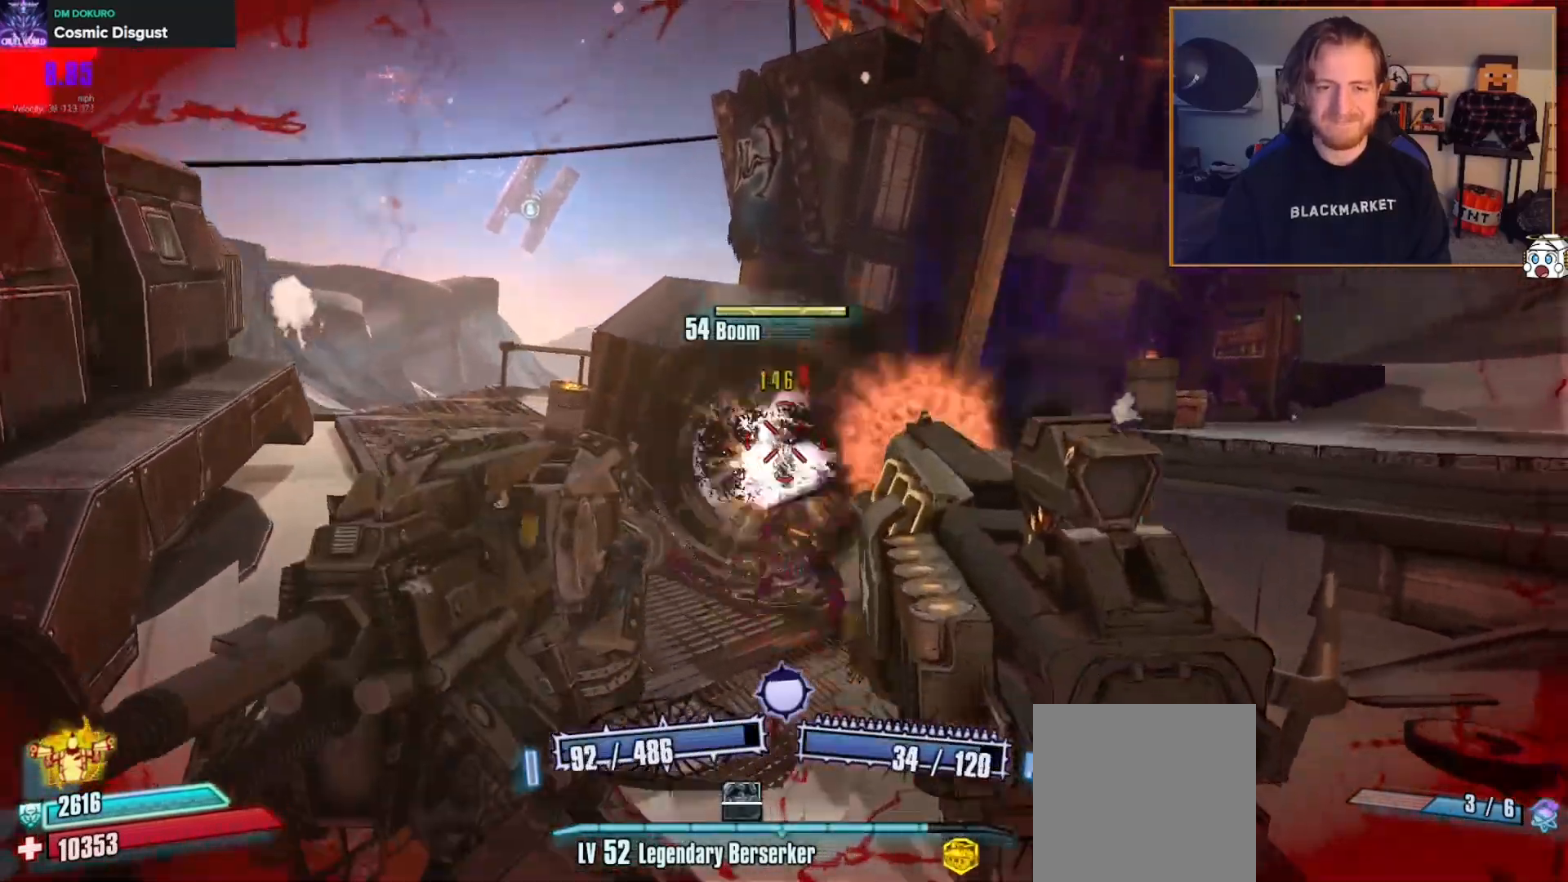
{"buttons": ["R2"], "left_stick": "down", "right_stick": "right", "events": [[33, "right_stick", "center"], [100, "L2", "up"], [183, "L2", "down"], [283, "L2", "up"], [350, "L2", "down"], [350, "left_stick", "down"], [483, "L2", "up"], [483, "right_stick", "right"]]}
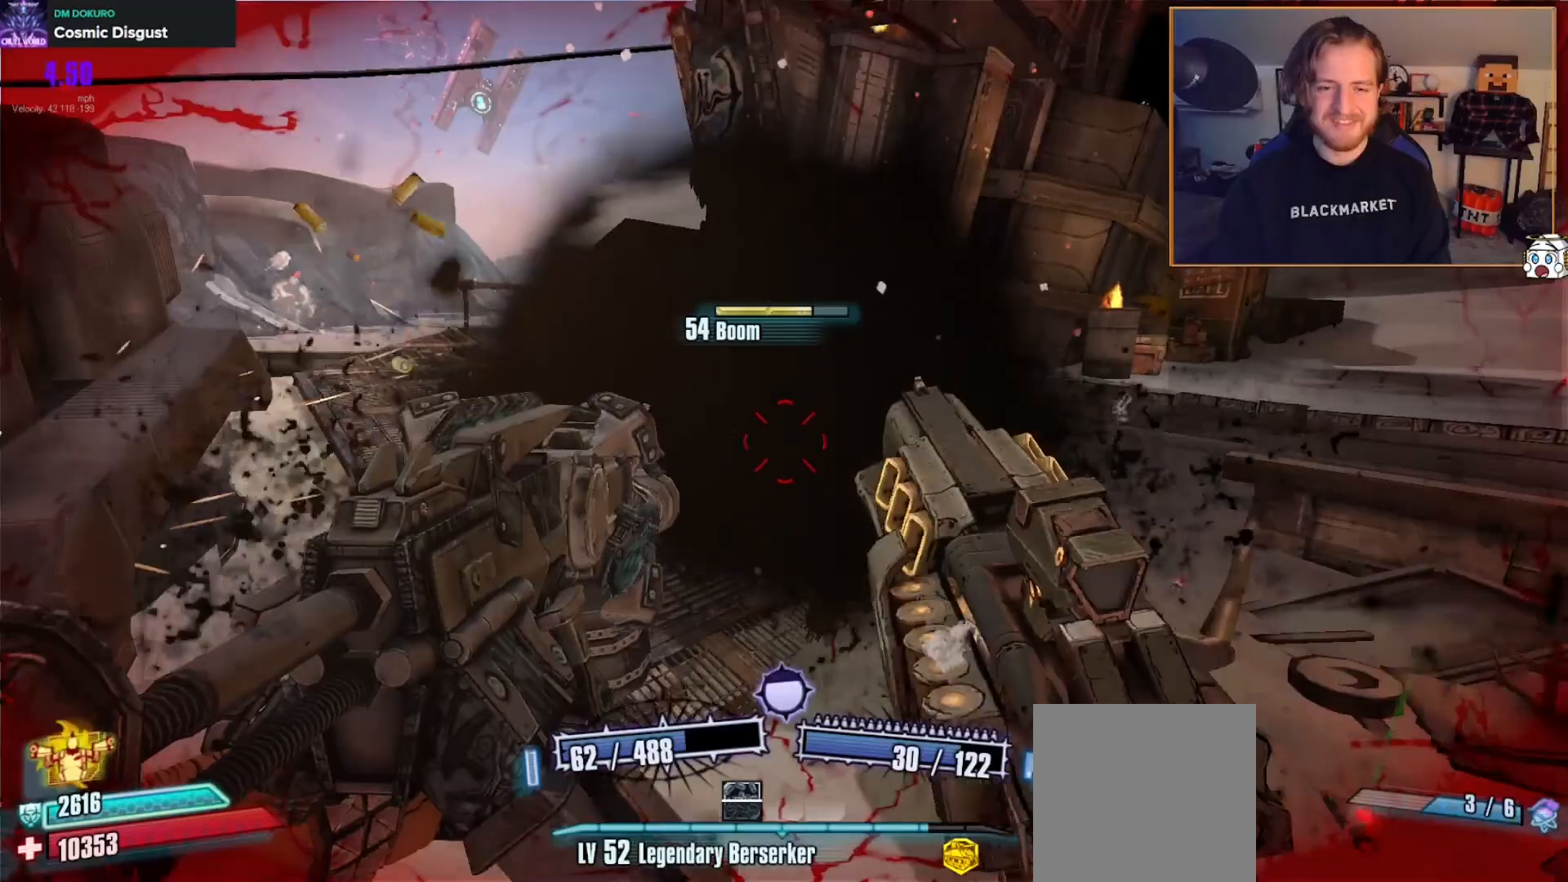
{"buttons": ["L2", "R2"], "left_stick": "down", "right_stick": "center", "events": [[67, "L2", "down"], [83, "right_stick", "up"], [100, "left_stick", "down-left"], [167, "L2", "up"], [250, "L2", "down"], [333, "right_stick", "center"], [367, "L2", "up"], [433, "left_stick", "down"], [450, "L2", "down"]]}
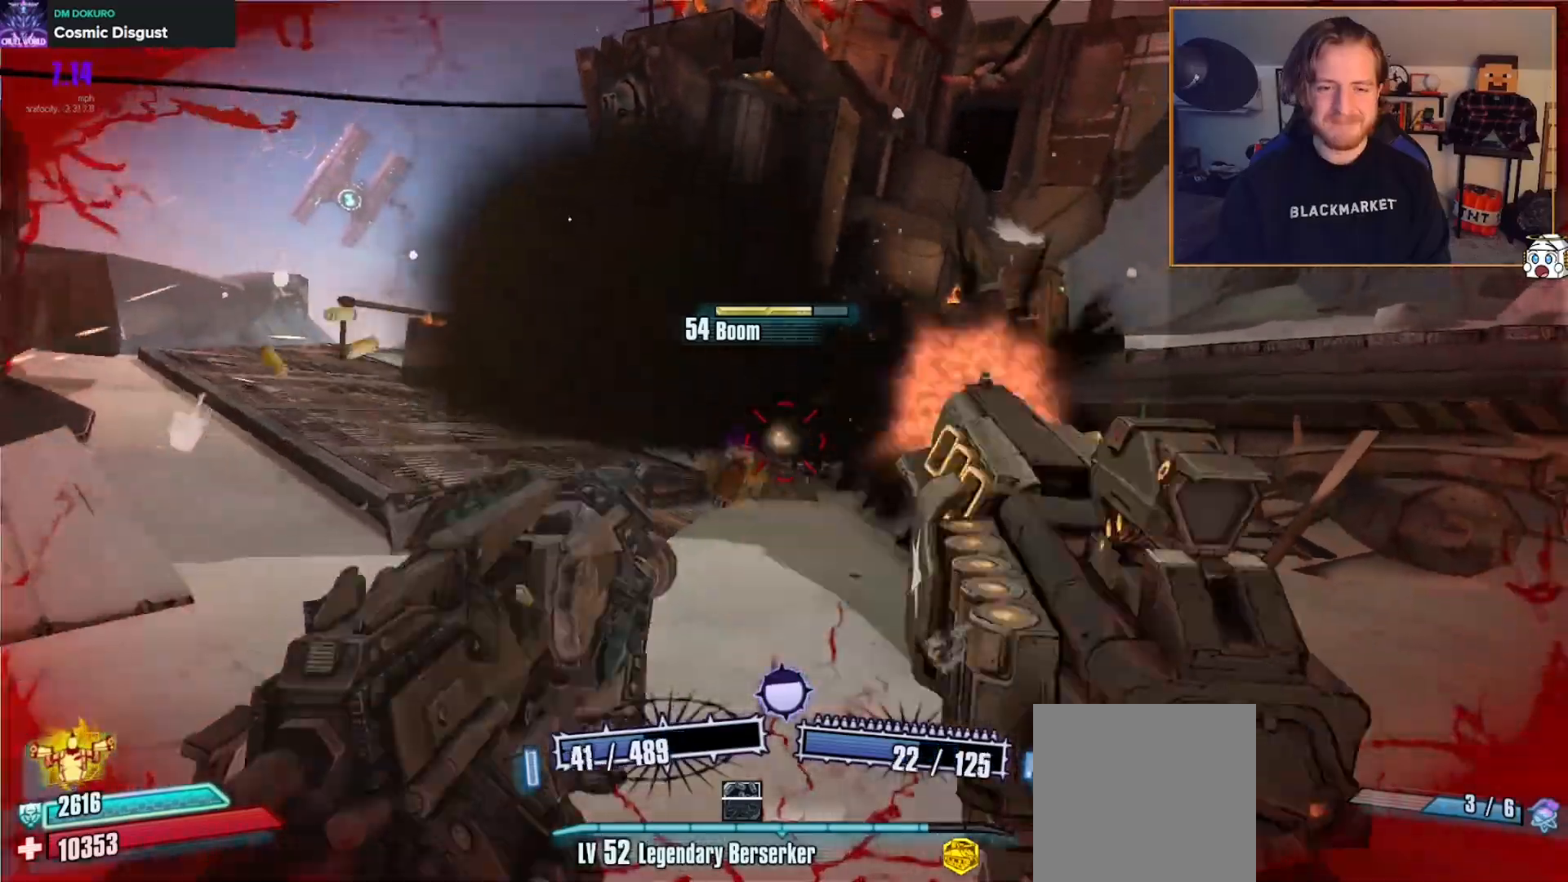
{"buttons": ["R2"], "left_stick": "down-left", "right_stick": "center", "events": [[50, "L2", "up"], [83, "A", "down"], [83, "left_stick", "down-right"], [133, "L2", "down"], [150, "A", "up"], [200, "left_stick", "down"], [233, "right_stick", "down-right"], [267, "L2", "up"], [333, "L2", "down"], [333, "right_stick", "center"], [350, "left_stick", "down-left"], [467, "L2", "up"]]}
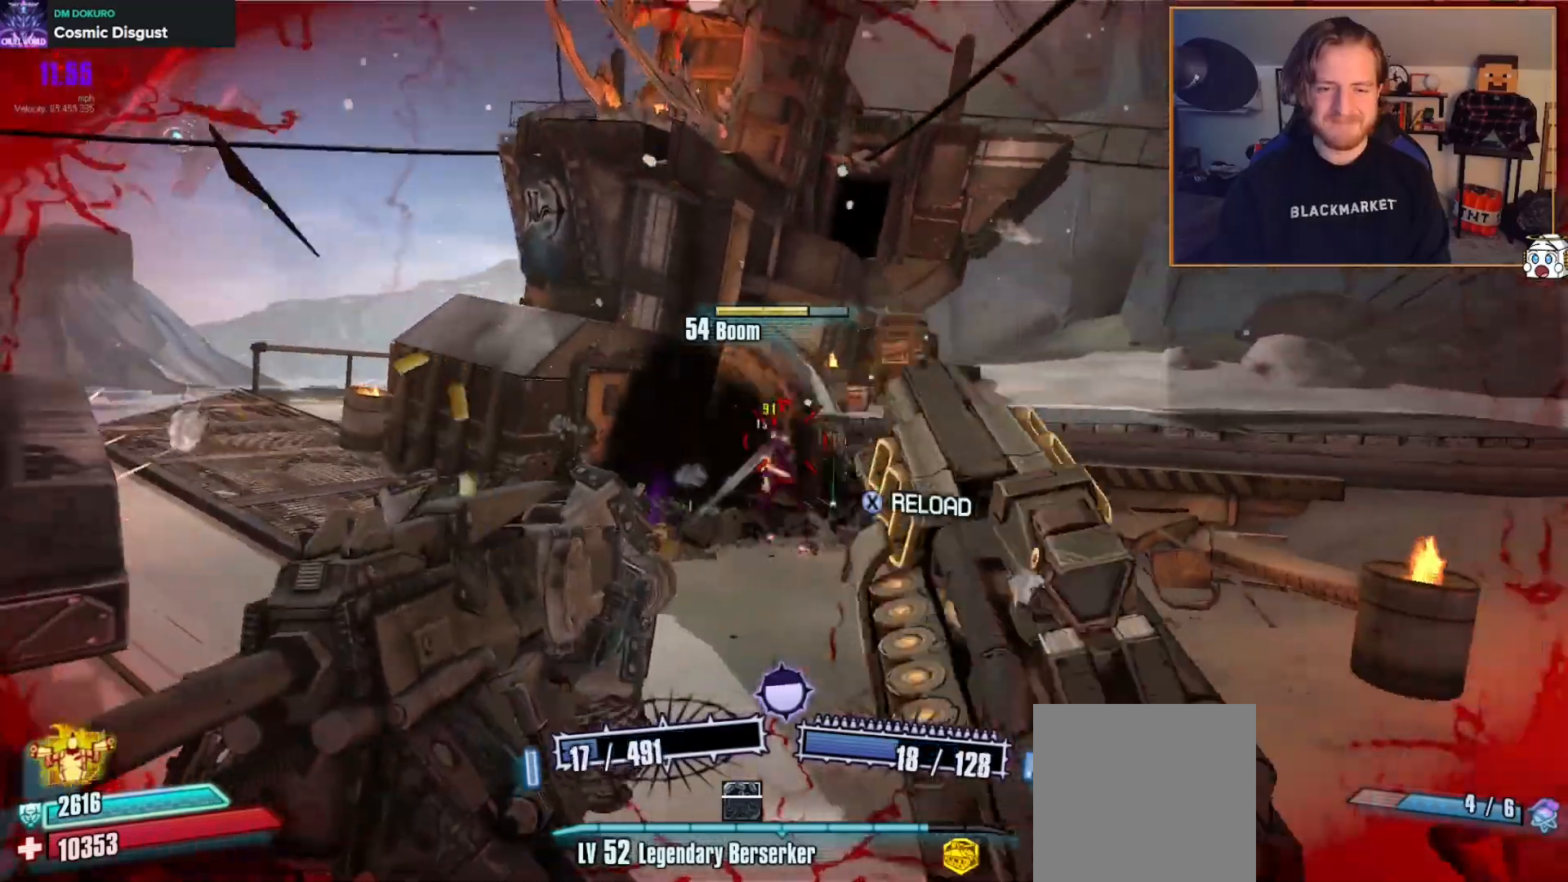
{"buttons": ["L2", "R2"], "left_stick": "down-left", "right_stick": "up", "events": [[33, "L2", "down"], [150, "L2", "up"], [167, "right_stick", "down"], [217, "L2", "down"], [233, "right_stick", "center"], [333, "L2", "up"], [367, "right_stick", "up"], [417, "L2", "down"]]}
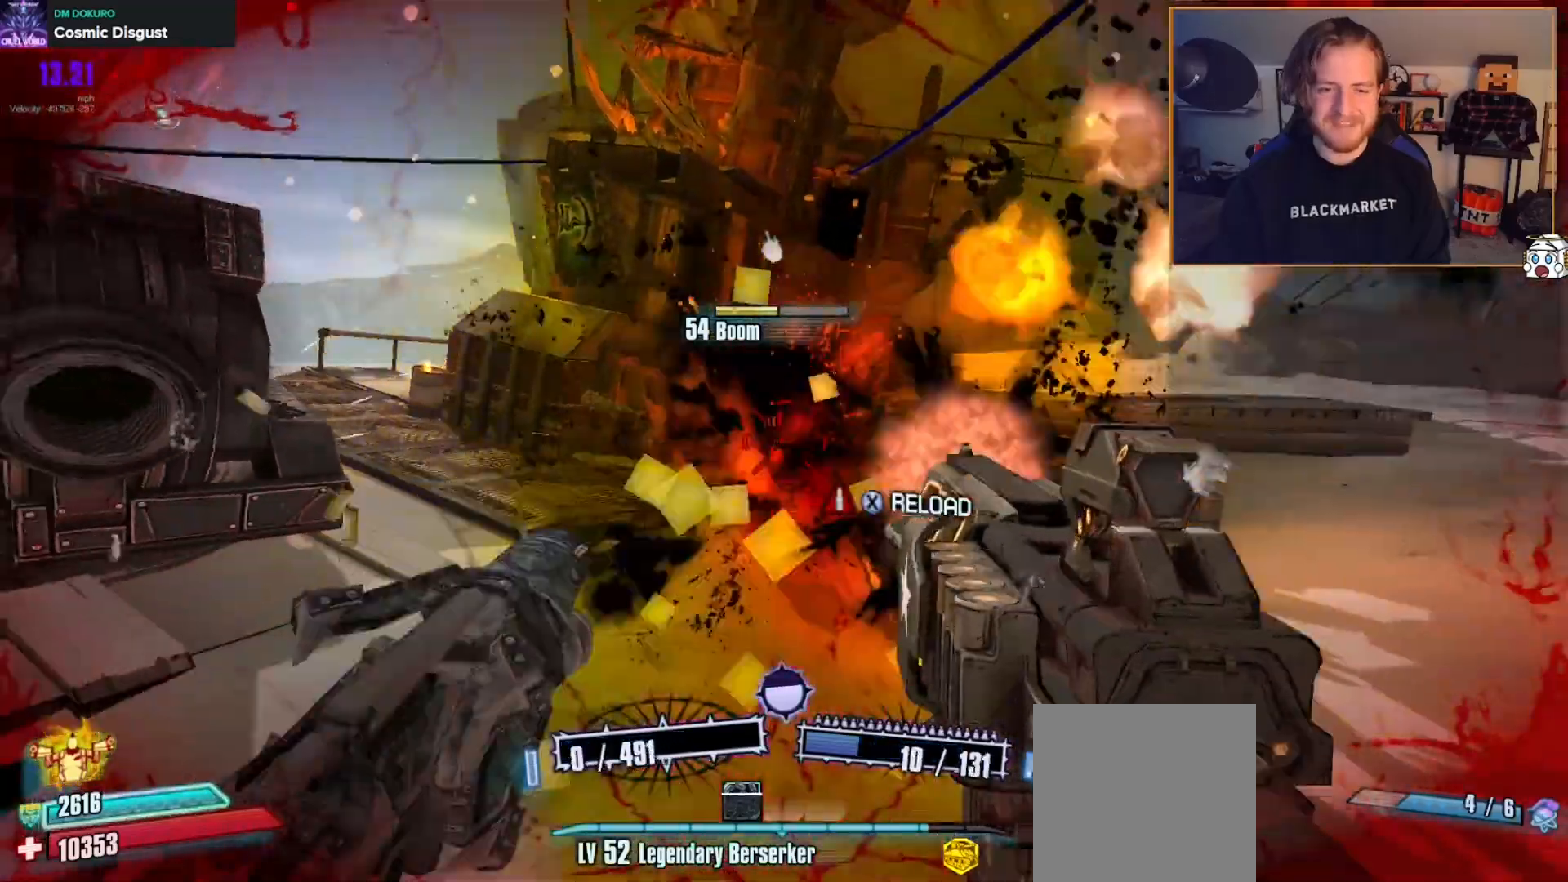
{"buttons": ["L2", "R2"], "left_stick": "up", "right_stick": "center", "events": [[33, "L2", "up"], [67, "left_stick", "up"], [150, "L2", "down"], [217, "right_stick", "center"], [250, "L2", "up"], [317, "L2", "down"], [433, "L2", "up"], [483, "L2", "down"]]}
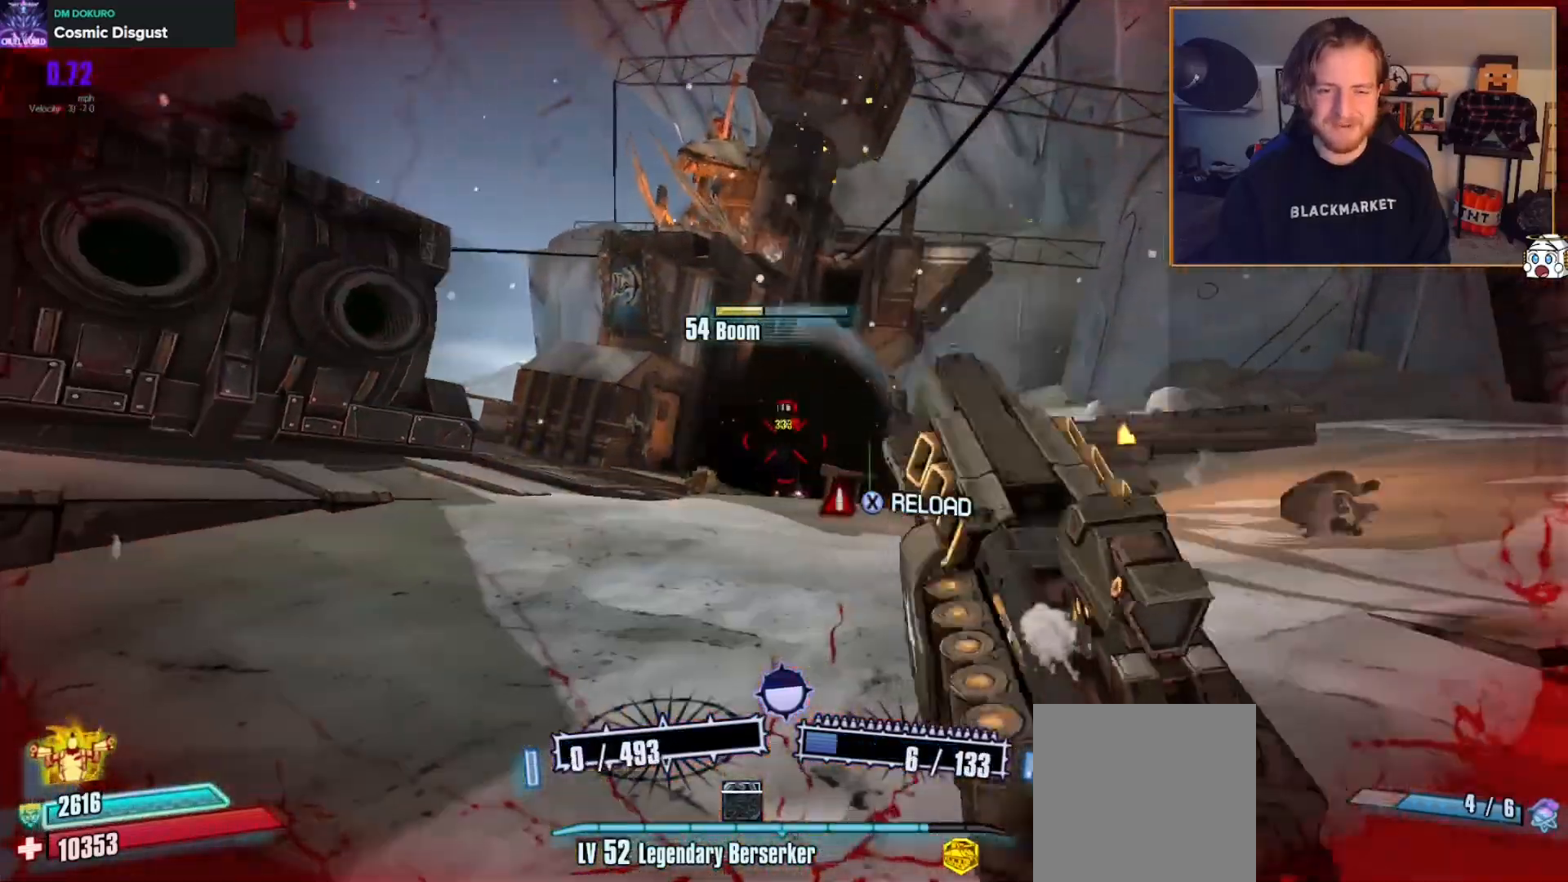
{"buttons": ["L2", "R2"], "left_stick": "up", "right_stick": "center", "events": [[117, "L2", "up"], [200, "L2", "down"], [333, "L2", "up"], [417, "L2", "down"]]}
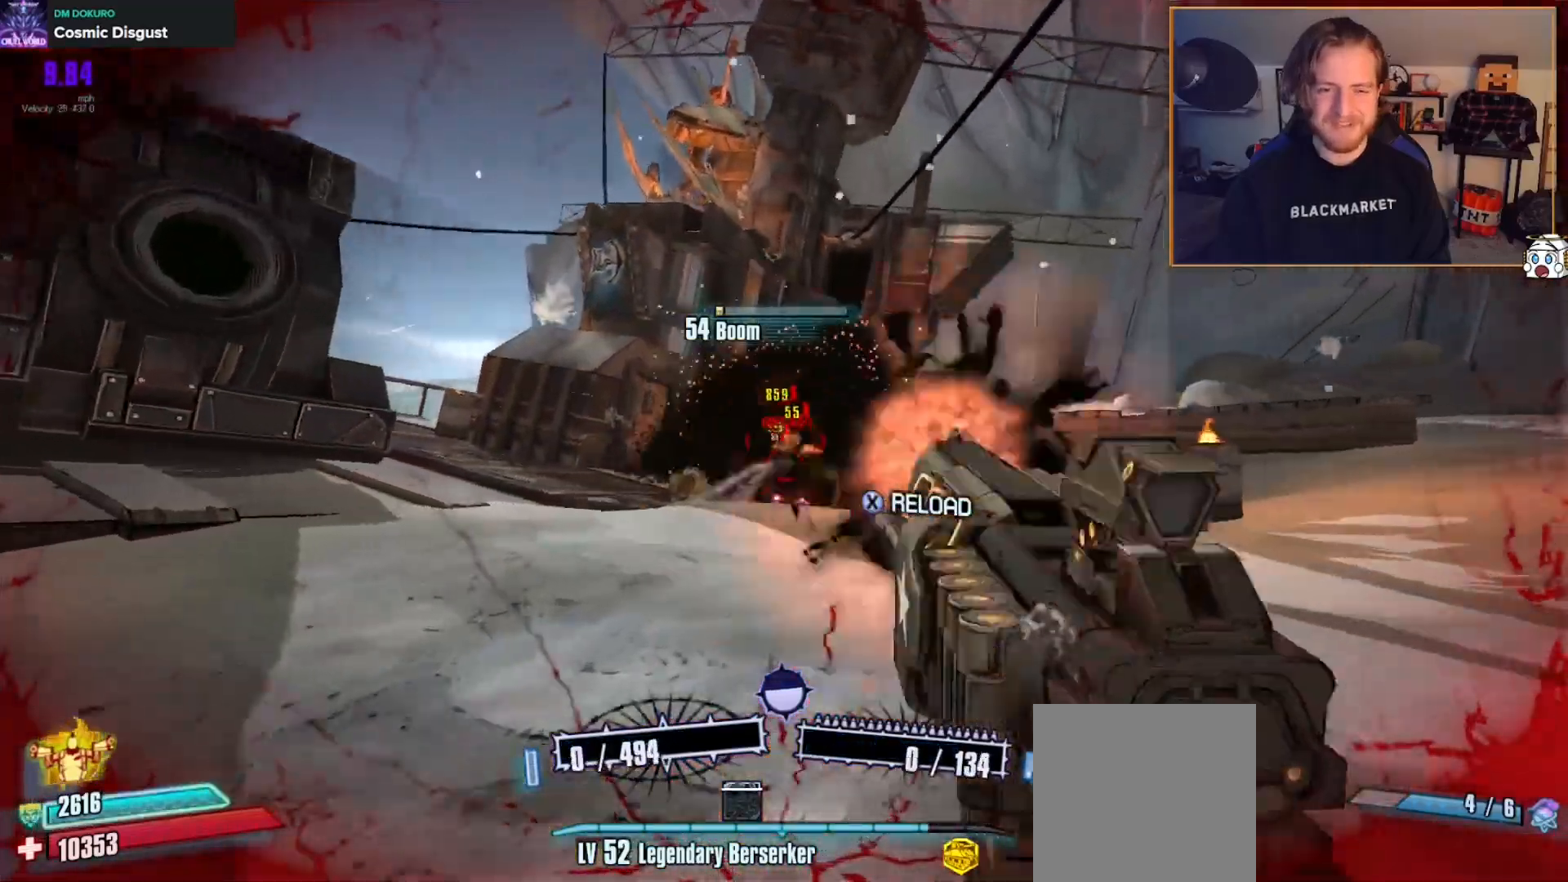
{"buttons": ["R2"], "left_stick": "down", "right_stick": "right", "events": [[33, "L2", "up"], [133, "L2", "down"], [150, "left_stick", "up-left"], [233, "L2", "up"], [333, "L2", "down"], [400, "right_stick", "right"], [433, "L2", "up"], [433, "left_stick", "down-left"], [483, "left_stick", "down"]]}
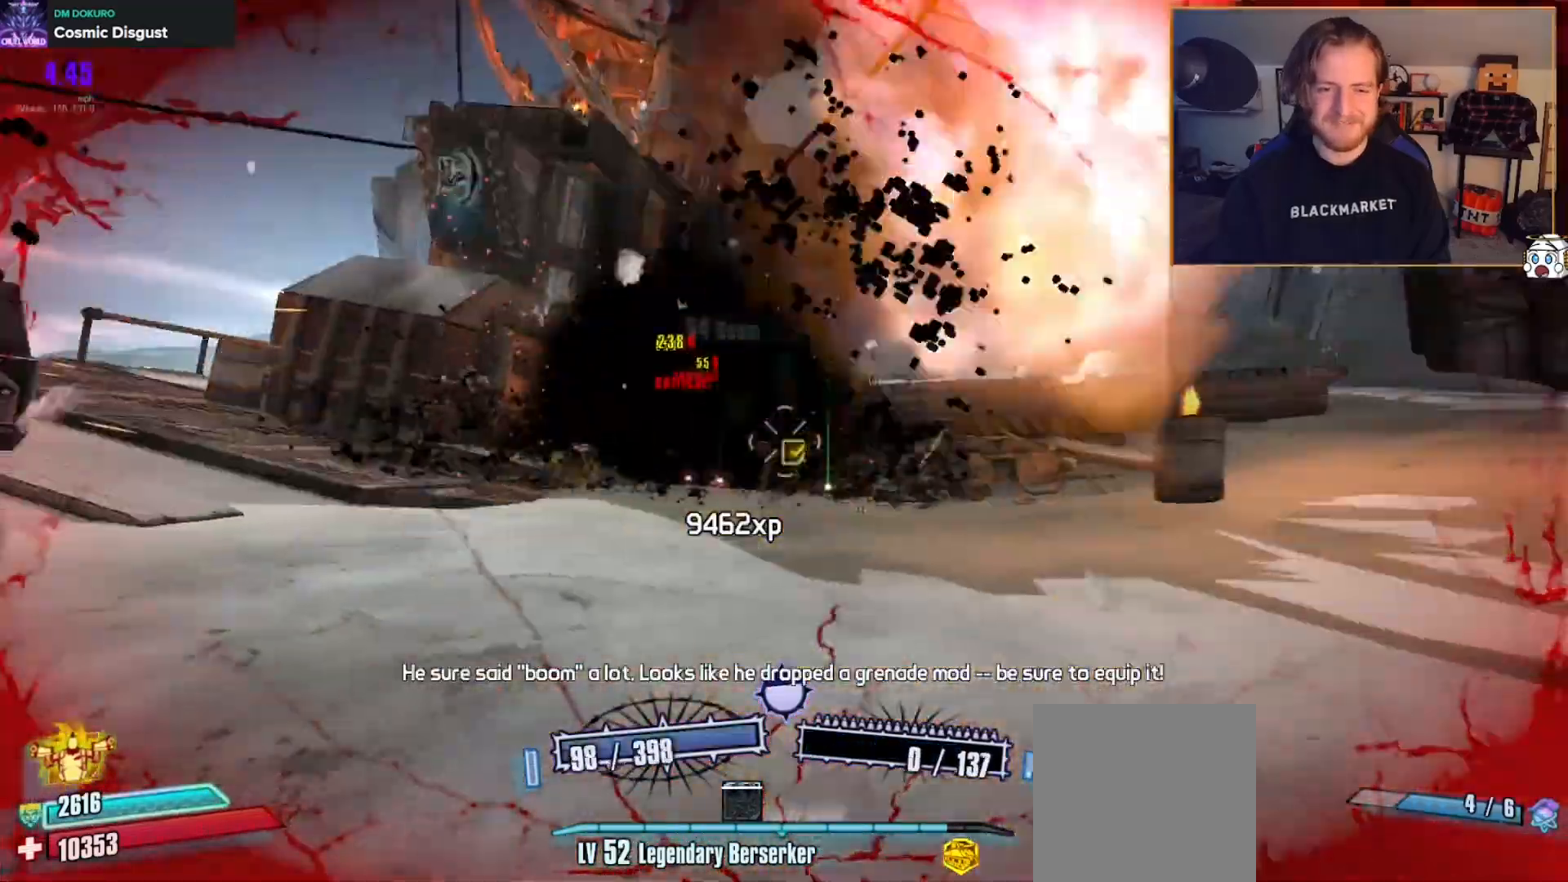
{"buttons": ["R2"], "left_stick": "down-right", "right_stick": "down", "events": [[133, "left_stick", "down-right"], [267, "right_stick", "center"], [333, "L2", "down"], [483, "L2", "up"], [483, "right_stick", "down"]]}
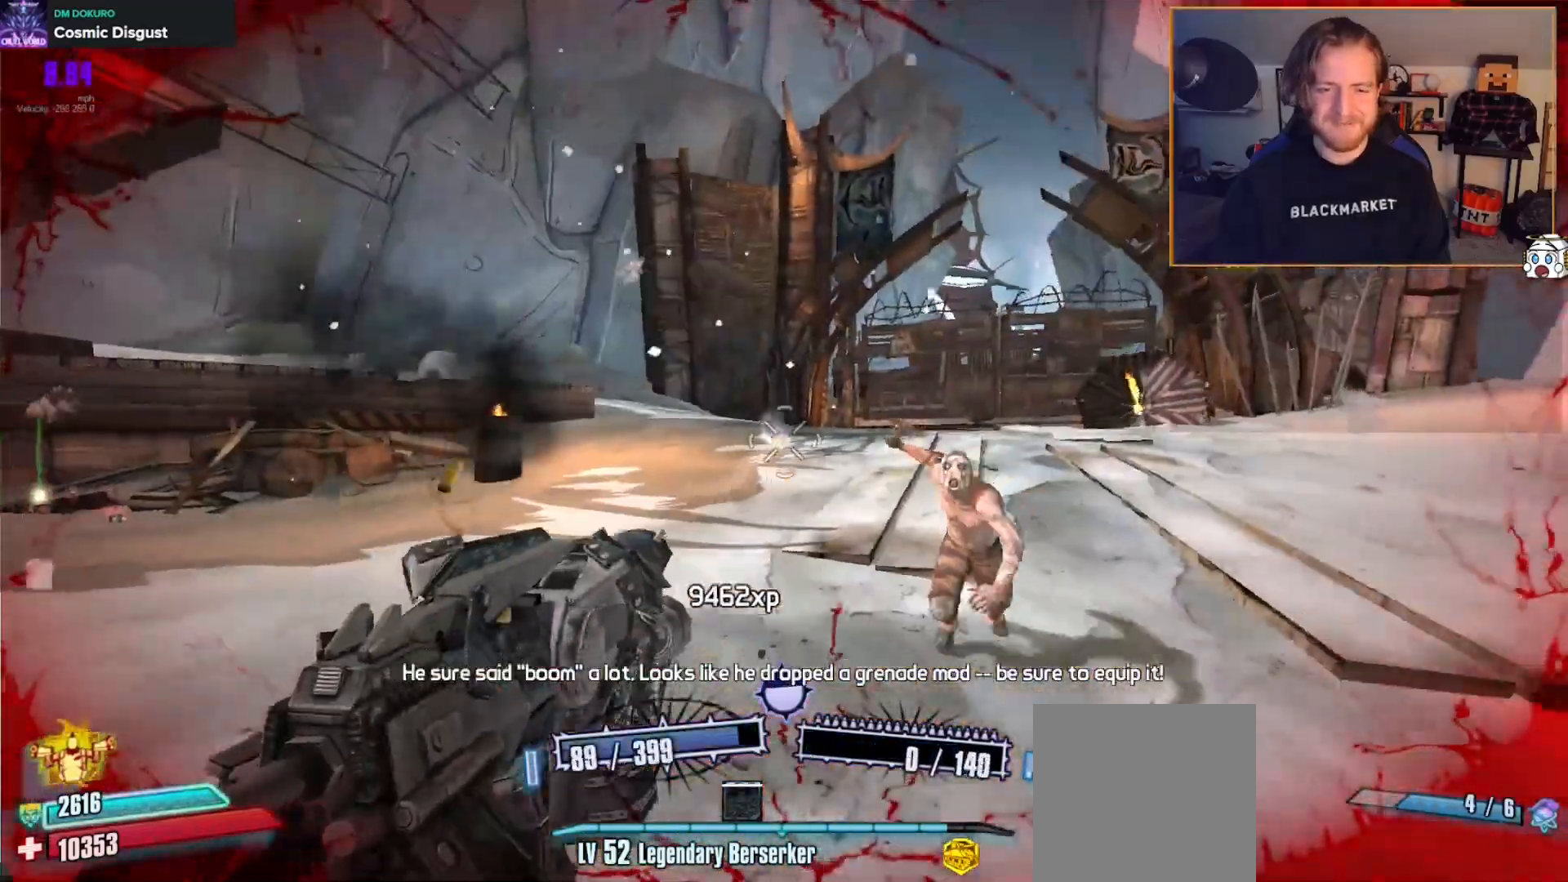
{"buttons": ["R2"], "left_stick": "down-right", "right_stick": "left", "events": [[67, "right_stick", "right"], [117, "L2", "down"], [133, "right_stick", "center"], [217, "right_stick", "down-left"], [233, "L2", "up"], [317, "right_stick", "center"], [333, "L2", "down"], [383, "right_stick", "left"], [450, "L2", "up"]]}
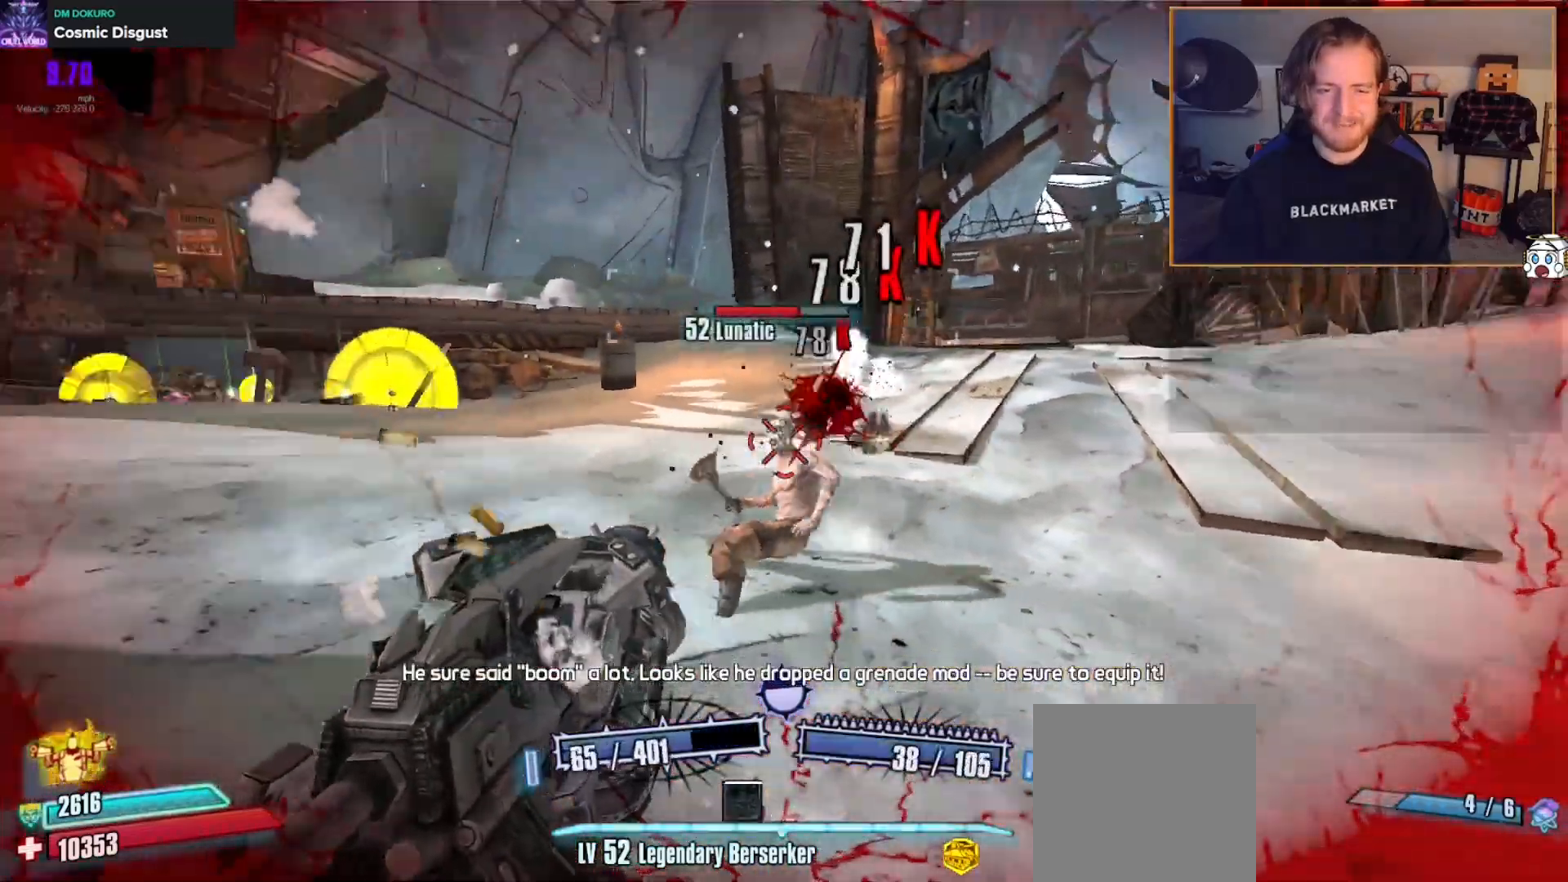
{"buttons": ["L2", "R2"], "left_stick": "down-right", "right_stick": "left", "events": [[67, "L2", "down"], [133, "right_stick", "center"], [217, "L2", "up"], [267, "right_stick", "right"], [400, "right_stick", "left"], [417, "L2", "down"]]}
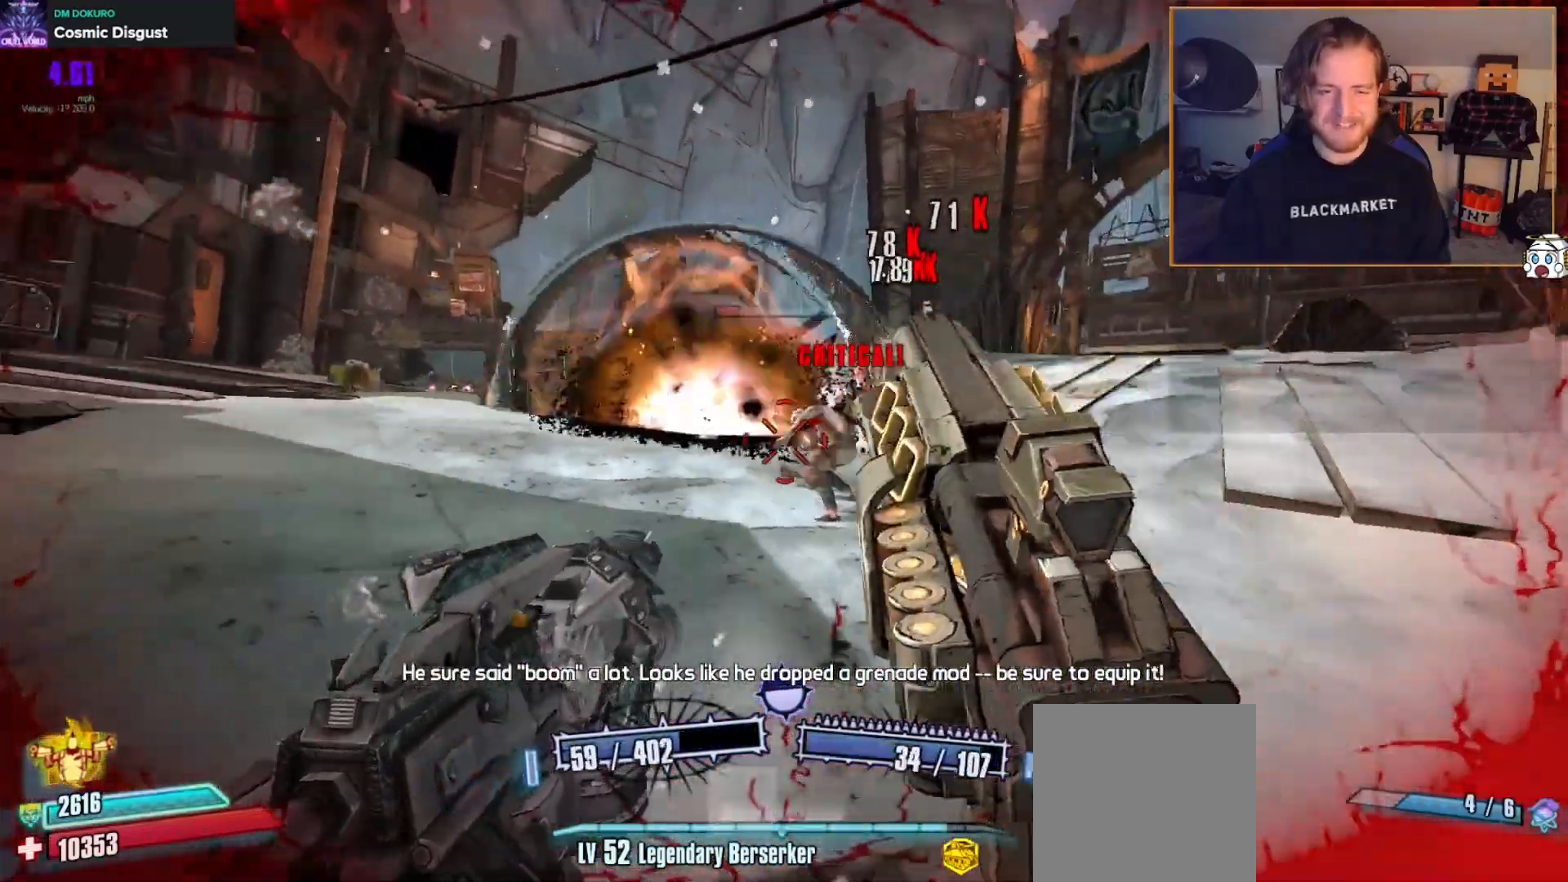
{"buttons": ["R2"], "left_stick": "up-right", "right_stick": "center", "events": [[33, "L2", "up"], [33, "right_stick", "center"], [83, "left_stick", "up-right"], [133, "L2", "down"], [250, "L2", "up"], [333, "right_stick", "left"], [483, "right_stick", "center"]]}
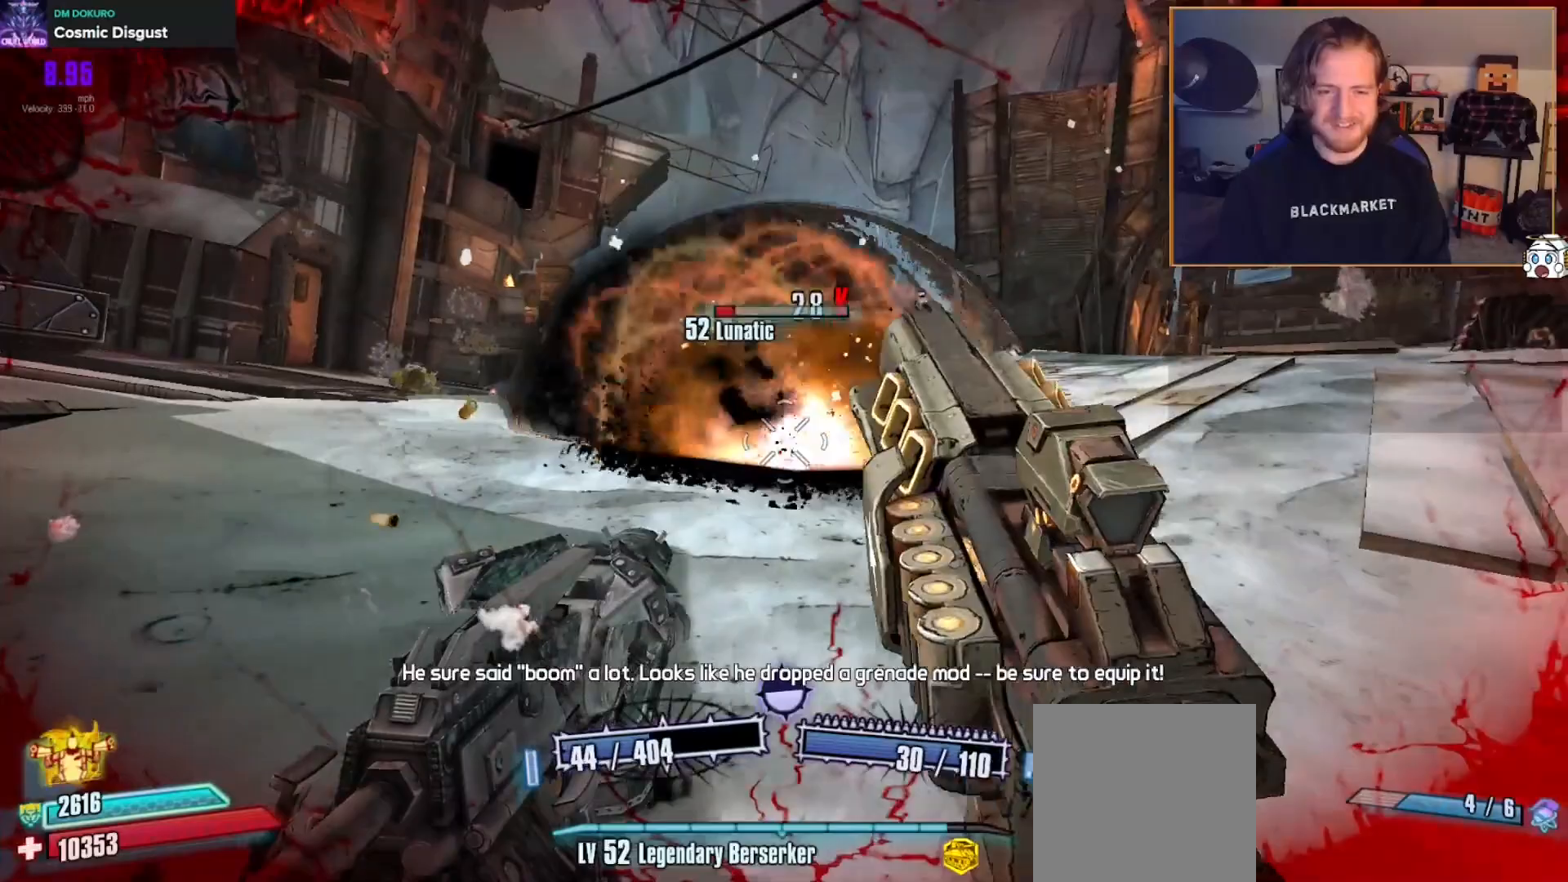
{"buttons": ["R2"], "left_stick": "right", "right_stick": "left", "events": [[17, "left_stick", "right"], [167, "right_stick", "left"], [250, "L2", "down"], [250, "right_stick", "center"], [383, "right_stick", "left"], [400, "L2", "up"]]}
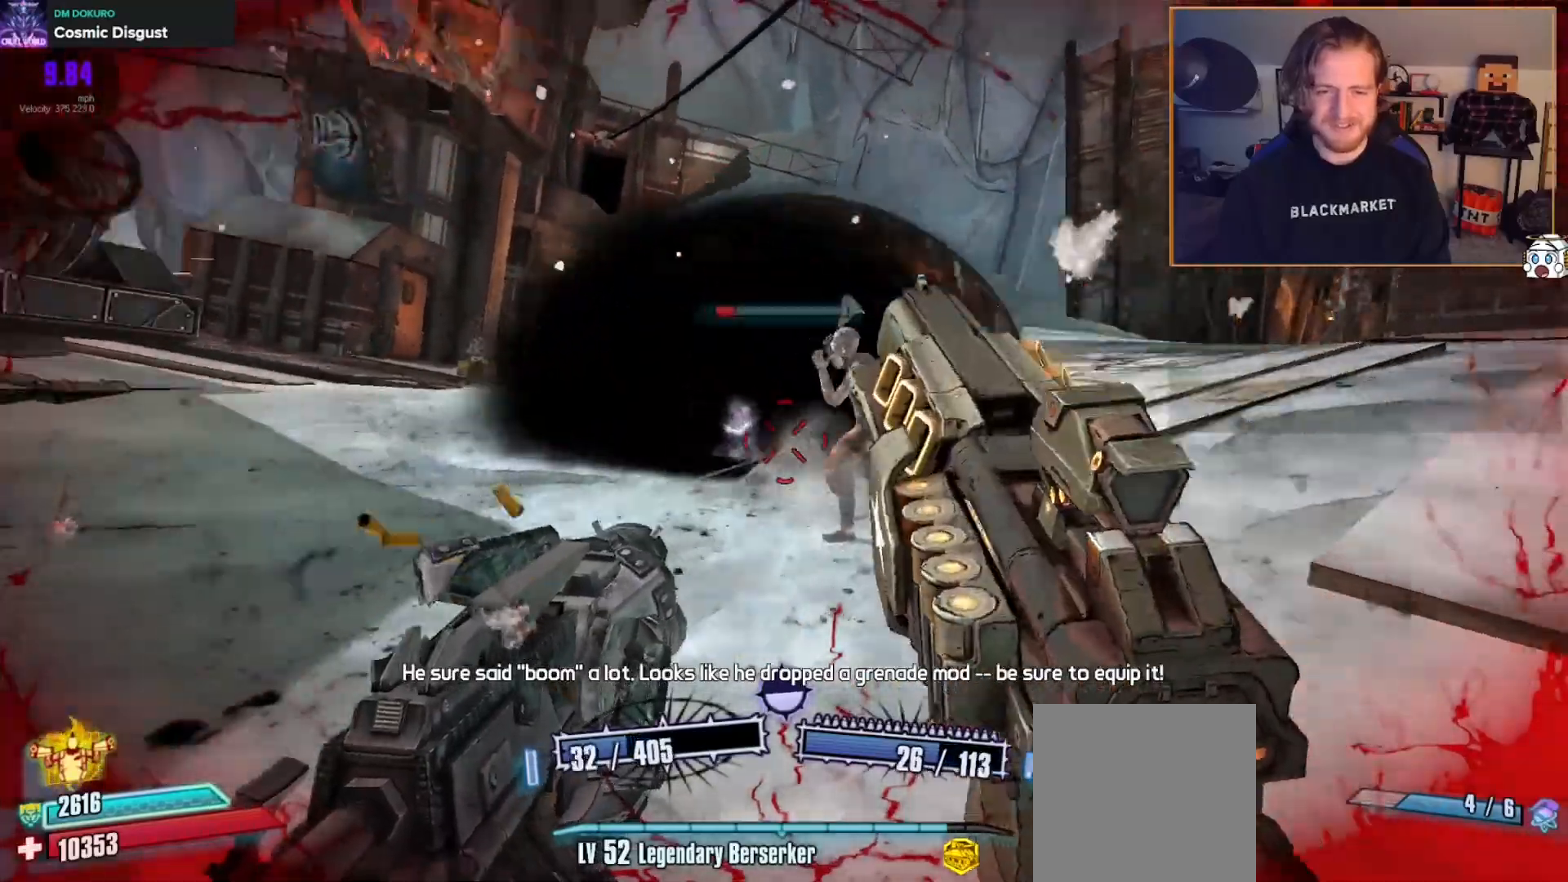
{"buttons": ["L2", "R2"], "left_stick": "up-right", "right_stick": "left", "events": [[183, "right_stick", "center"], [233, "right_stick", "right"], [283, "right_stick", "center"], [333, "right_stick", "left"], [433, "left_stick", "up-right"], [450, "L2", "down"]]}
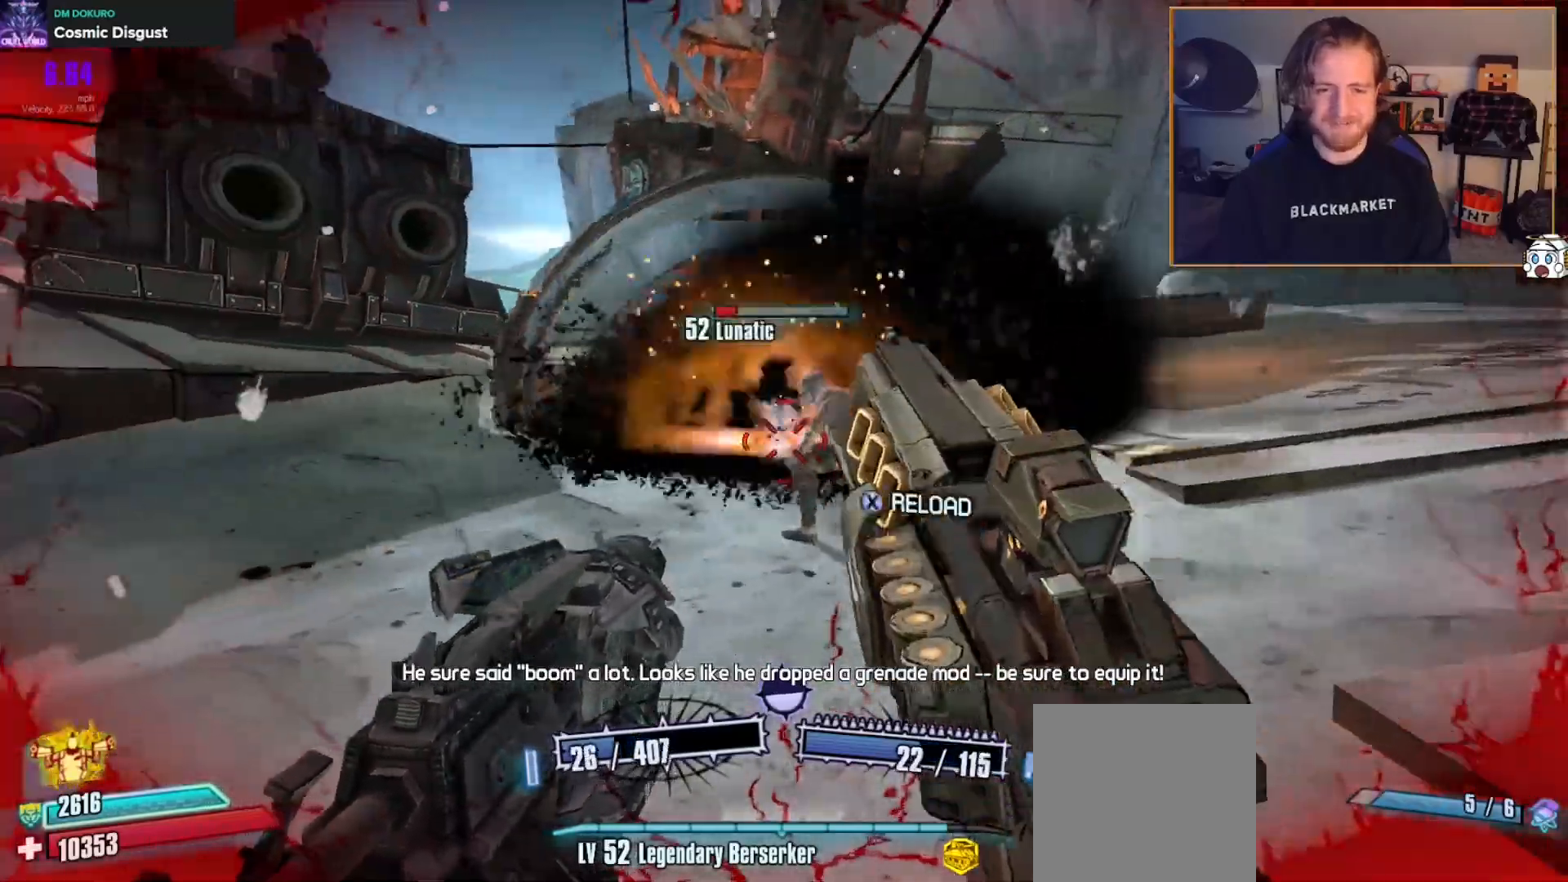
{"buttons": ["R2"], "left_stick": "right", "right_stick": "down-right", "events": [[67, "L2", "up"], [167, "left_stick", "right"], [233, "right_stick", "down-left"], [500, "right_stick", "down-right"]]}
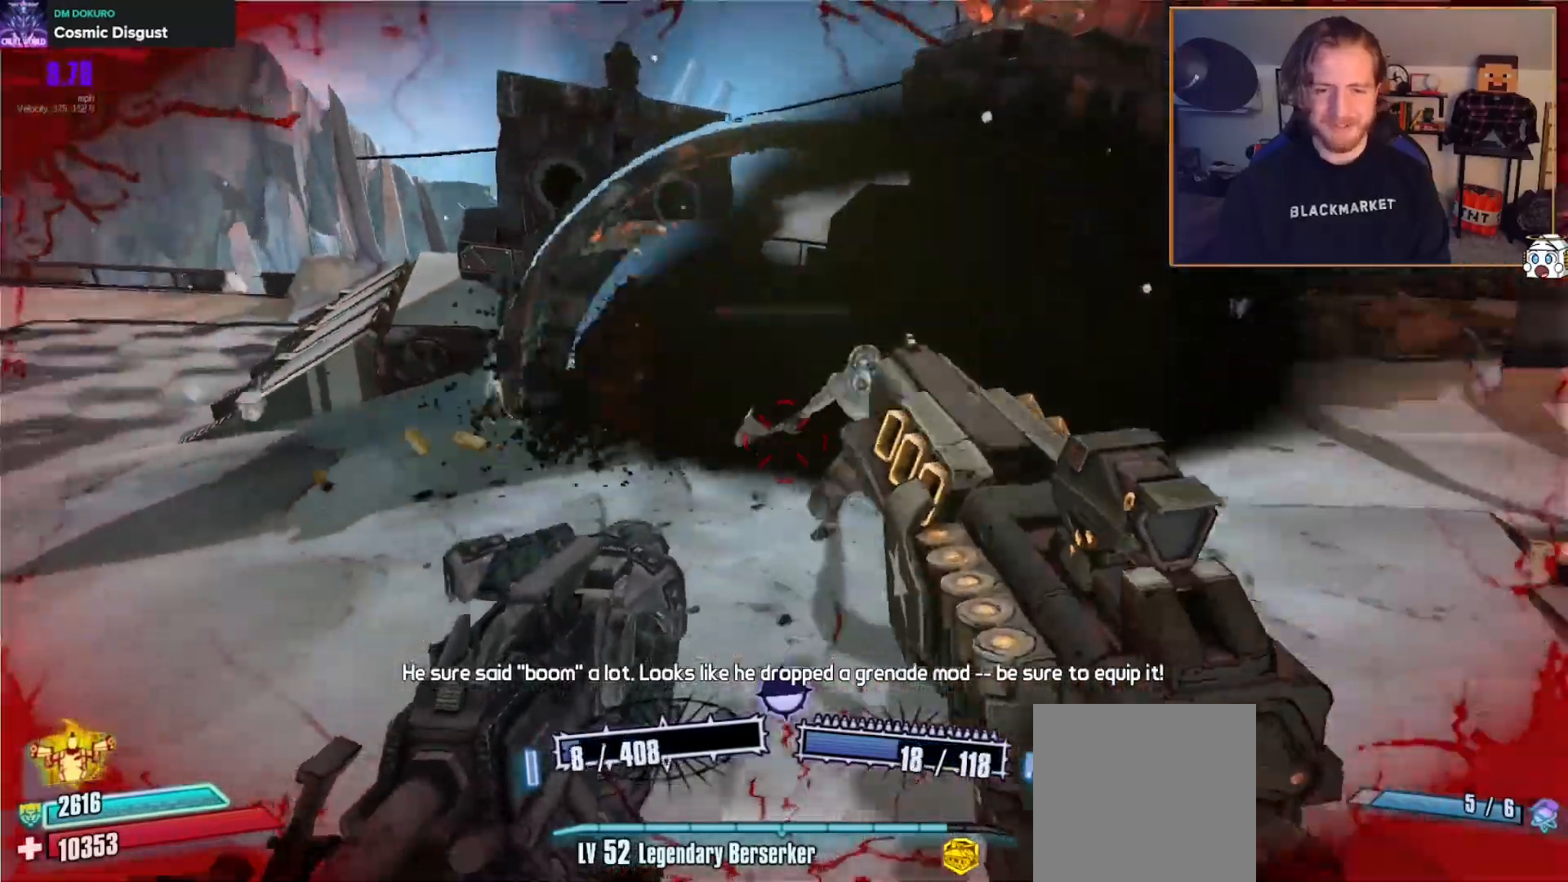
{"buttons": ["R2"], "left_stick": "up-left", "right_stick": "center", "events": [[67, "right_stick", "center"], [183, "right_stick", "left"], [333, "left_stick", "up"], [400, "left_stick", "up-left"], [400, "right_stick", "center"]]}
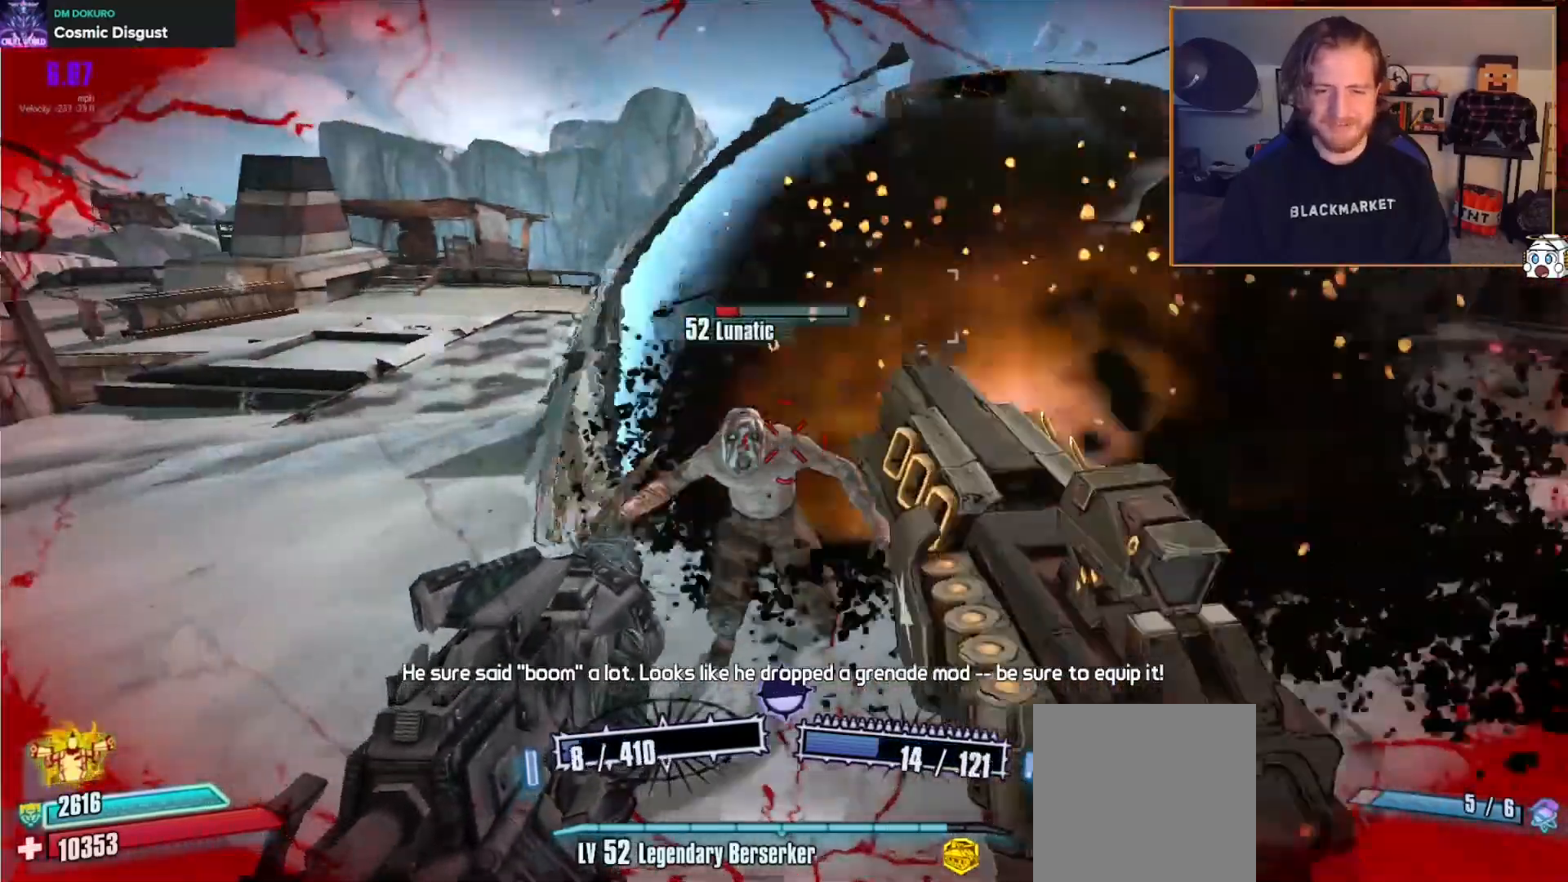
{"buttons": [], "left_stick": "down", "right_stick": "center", "events": [[17, "left_stick", "down"], [100, "R3", "down"], [117, "left_stick", "right"], [200, "left_stick", "up"], [233, "R3", "up"], [283, "R2", "up"], [367, "left_stick", "down"]]}
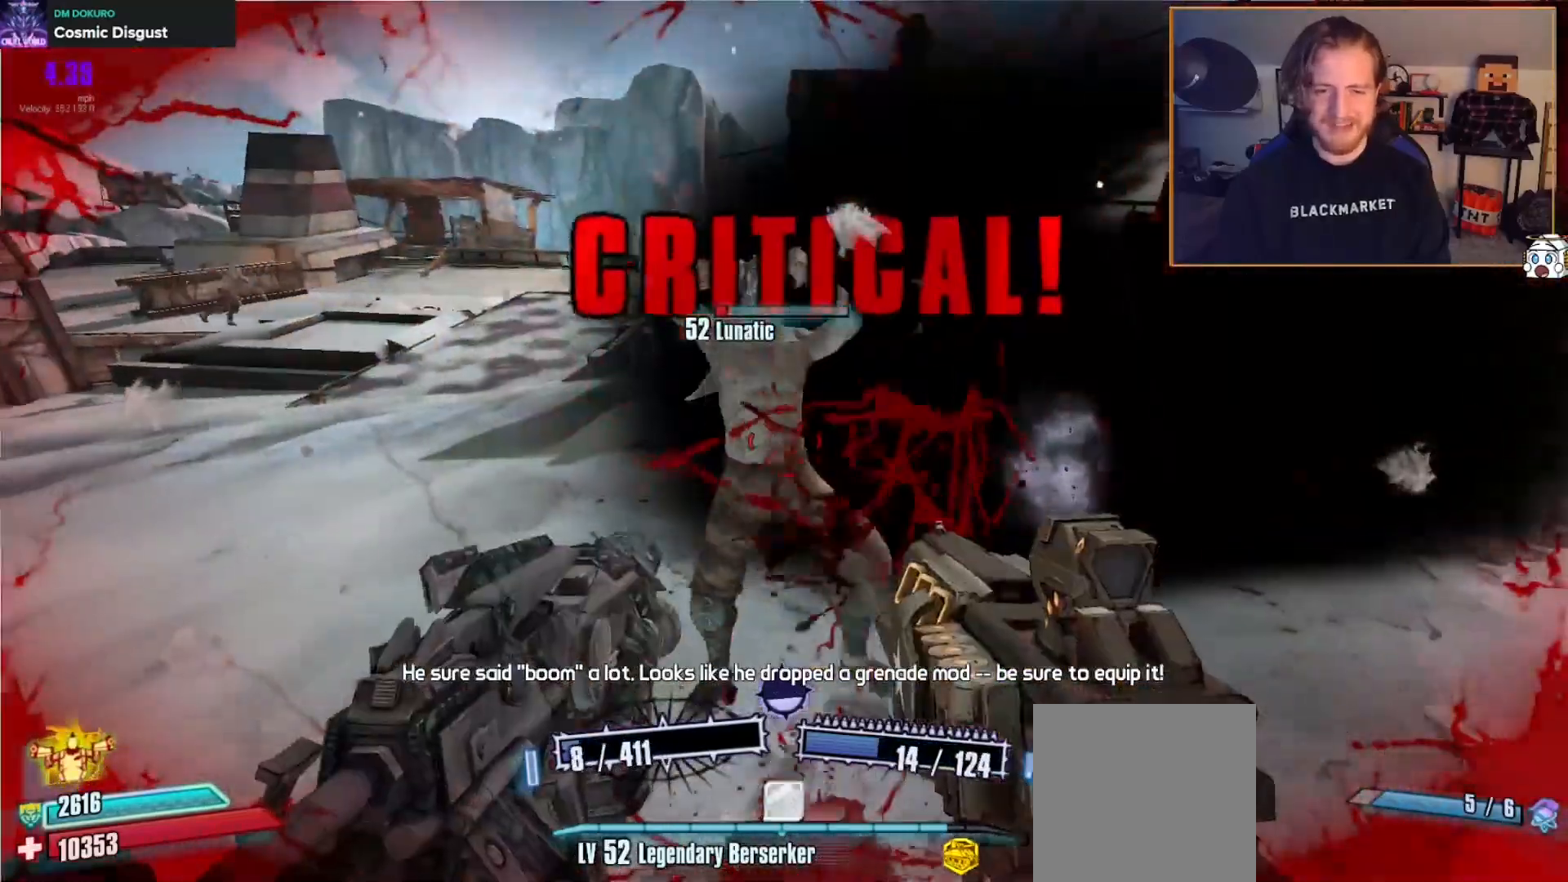
{"buttons": ["L2", "R2"], "left_stick": "center", "right_stick": "center", "events": [[167, "right_stick", "up-left"], [217, "left_stick", "center"], [267, "left_stick", "up"], [300, "R2", "down"], [367, "L2", "down"], [367, "left_stick", "center"], [367, "right_stick", "down"], [417, "right_stick", "center"]]}
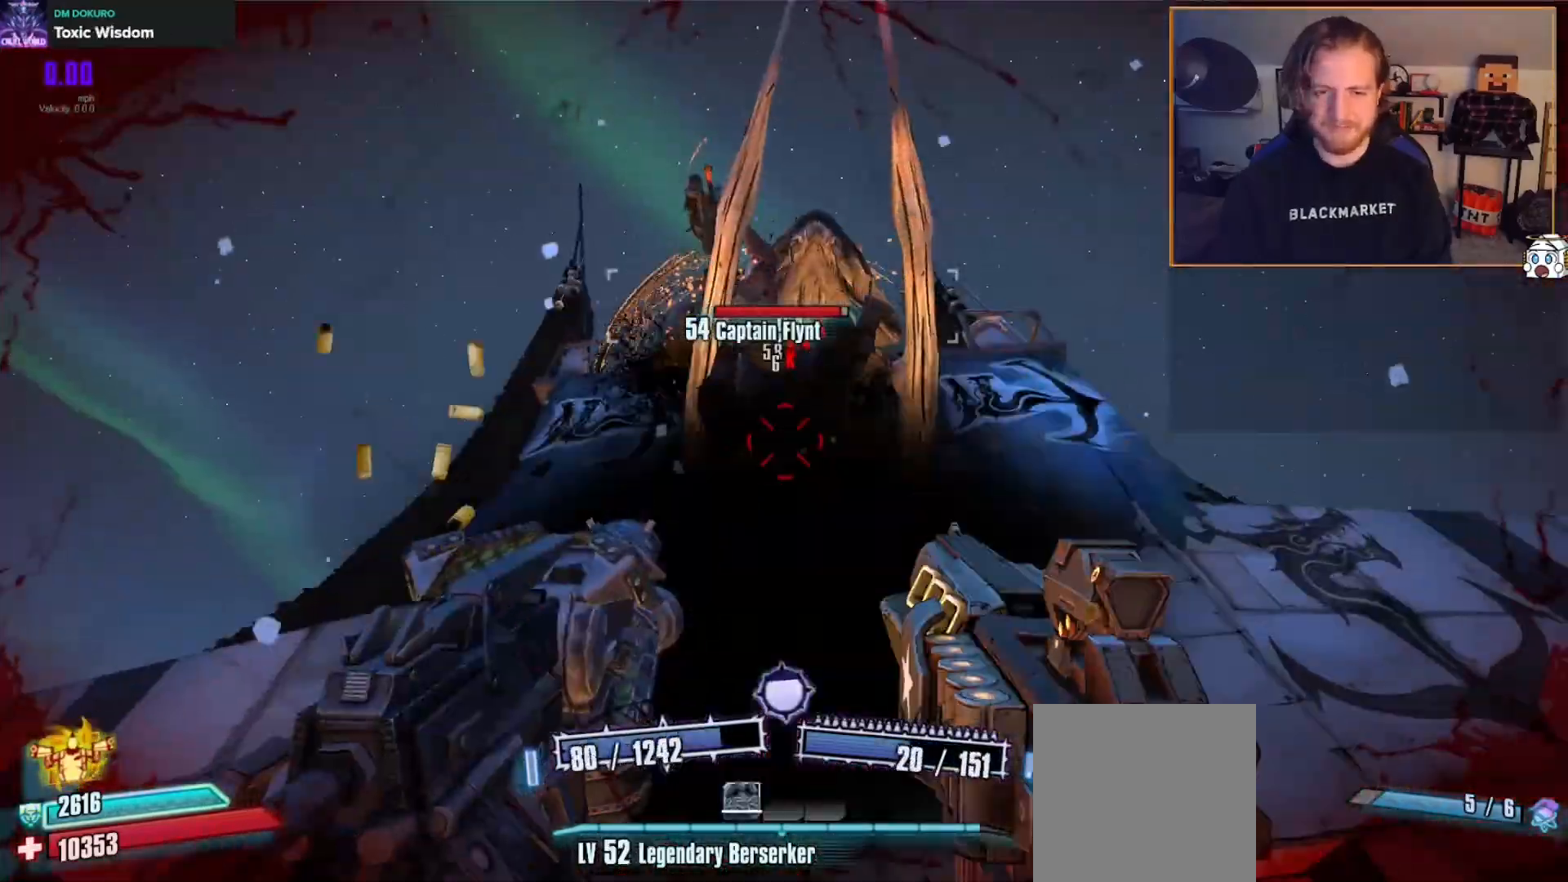
{"buttons": ["R2"], "left_stick": "center", "right_stick": "down", "events": [[50, "right_stick", "down"], [150, "right_stick", "center"], [200, "right_stick", "down"], [267, "L2", "up"], [333, "L2", "down"], [333, "right_stick", "center"], [467, "L2", "up"], [500, "right_stick", "down"]]}
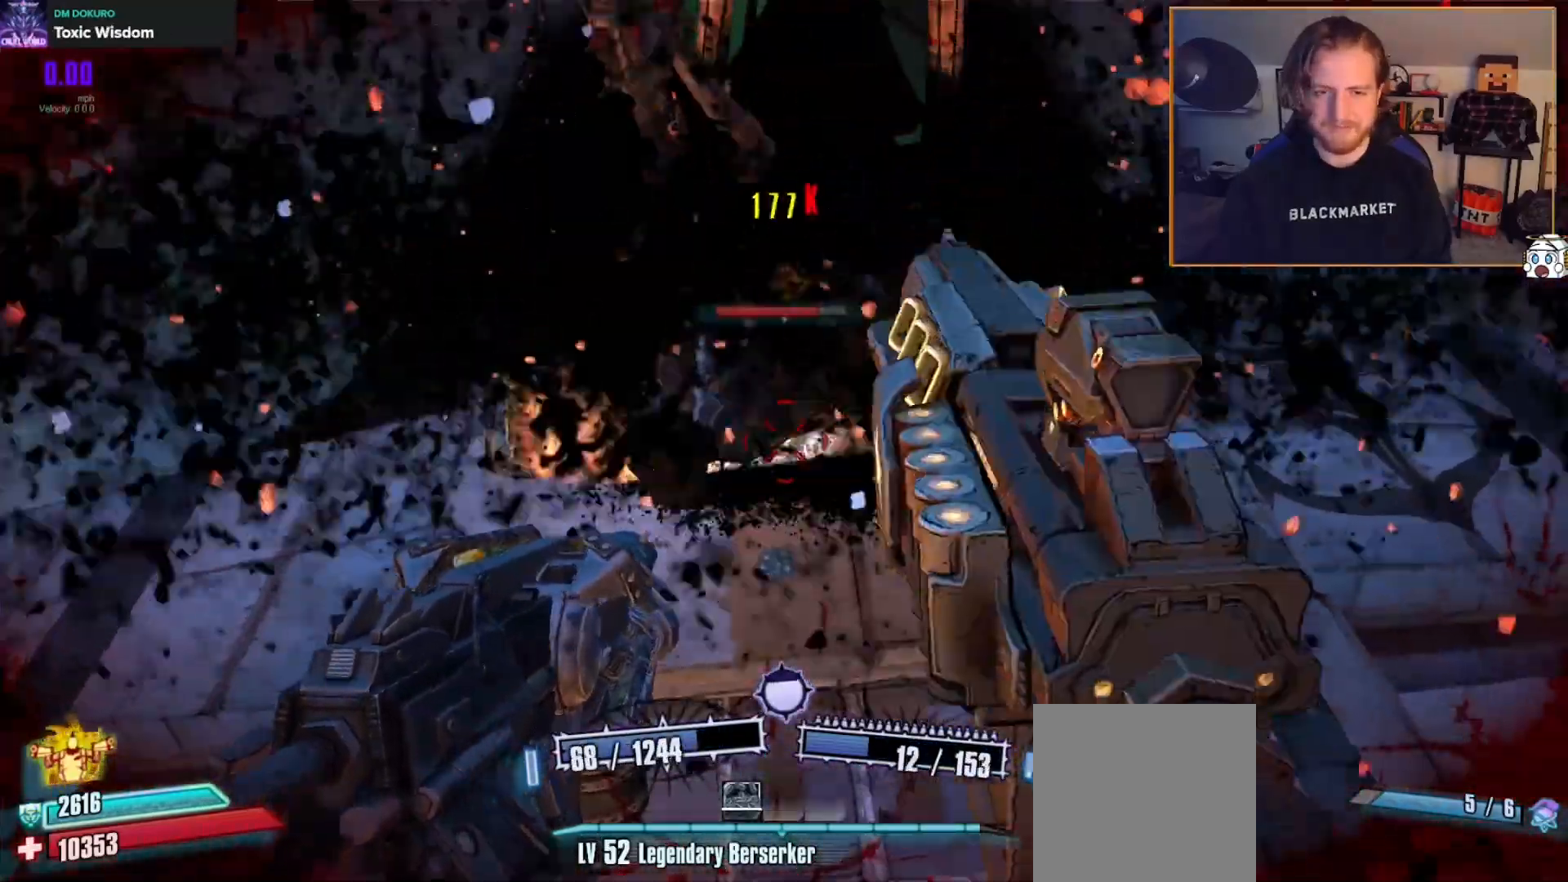
{"buttons": ["L2", "R2"], "left_stick": "center", "right_stick": "center", "events": [[67, "L2", "down"], [150, "L2", "up"], [217, "L2", "down"], [417, "right_stick", "center"]]}
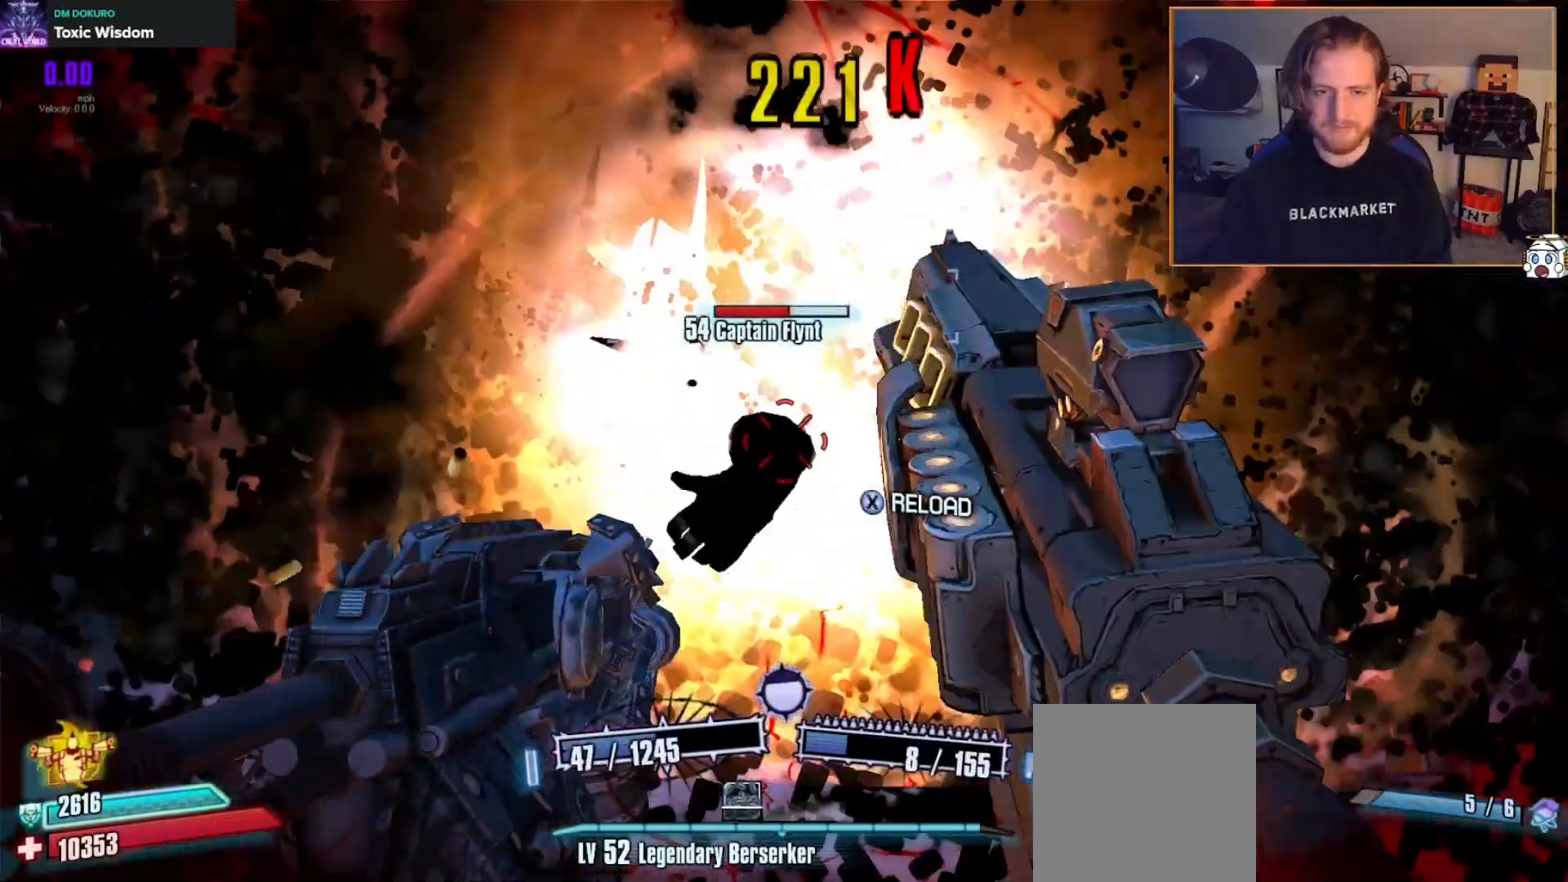
{"buttons": ["R2"], "left_stick": "center", "right_stick": "center", "events": [[233, "L2", "up"], [233, "right_stick", "up-left"], [333, "L2", "down"], [417, "L2", "up"], [417, "right_stick", "center"]]}
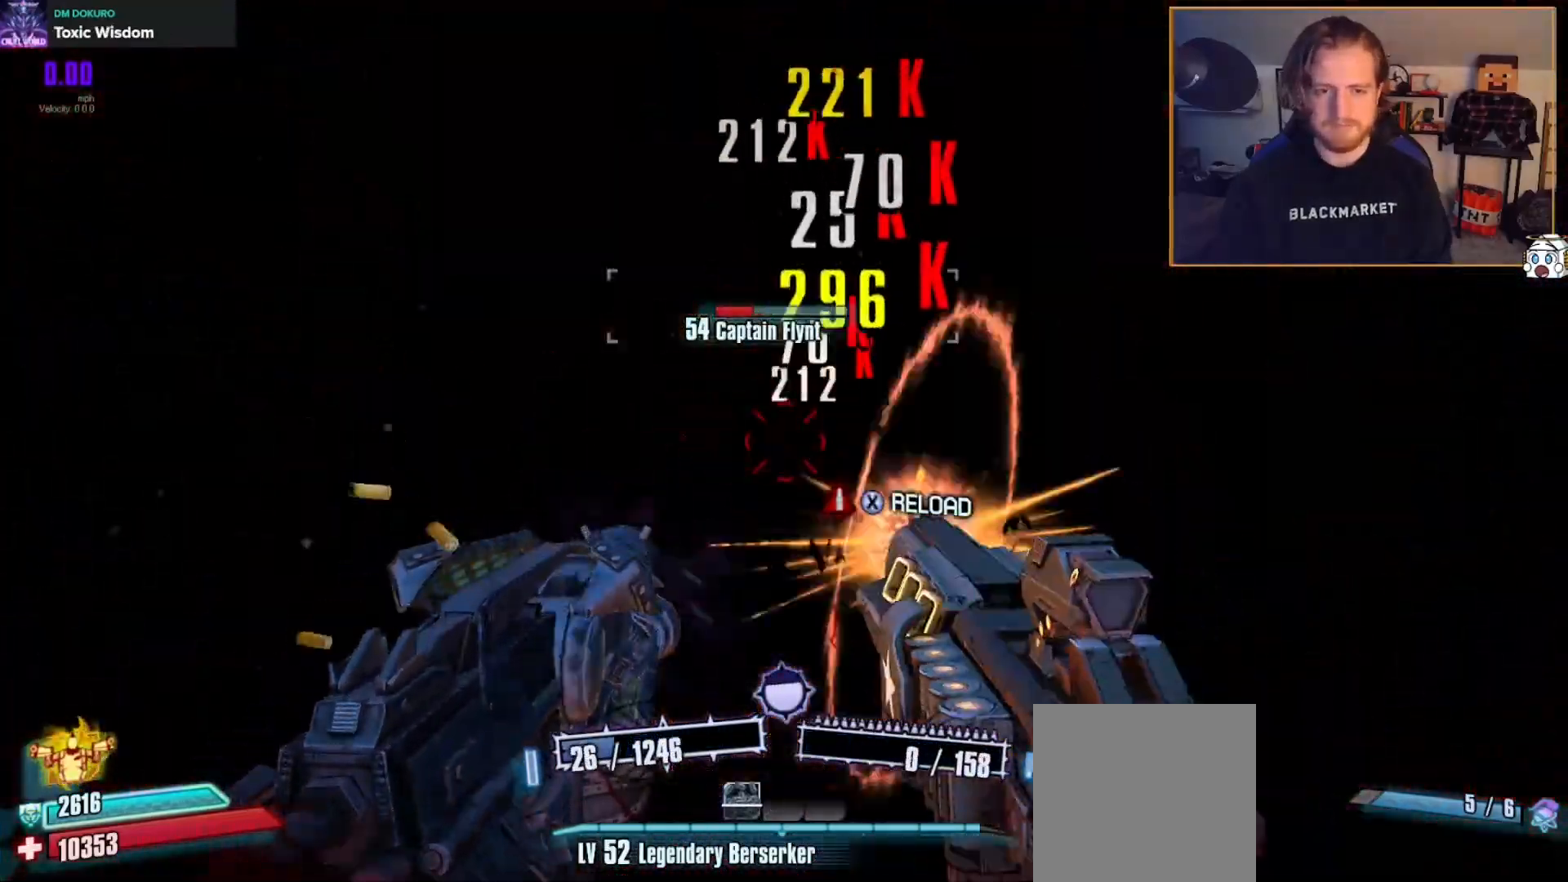
{"buttons": ["L2", "R2"], "left_stick": "center", "right_stick": "center", "events": [[417, "L2", "down"]]}
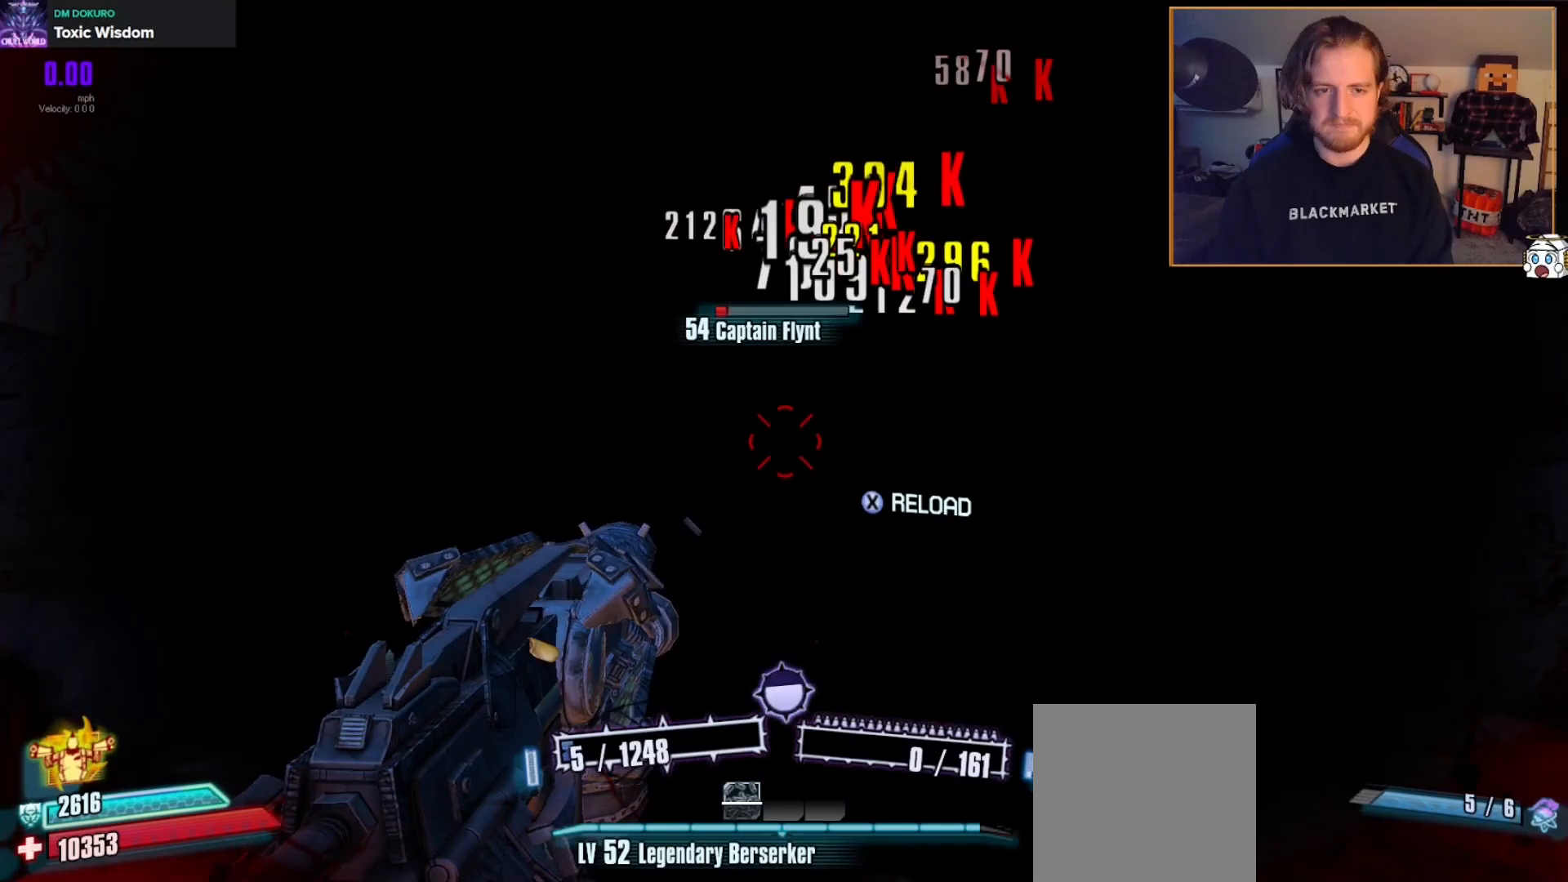
{"buttons": ["R2"], "left_stick": "center", "right_stick": "center", "events": [[17, "L2", "up"], [117, "L2", "down"], [217, "L2", "up"], [267, "L2", "down"], [367, "L2", "up"]]}